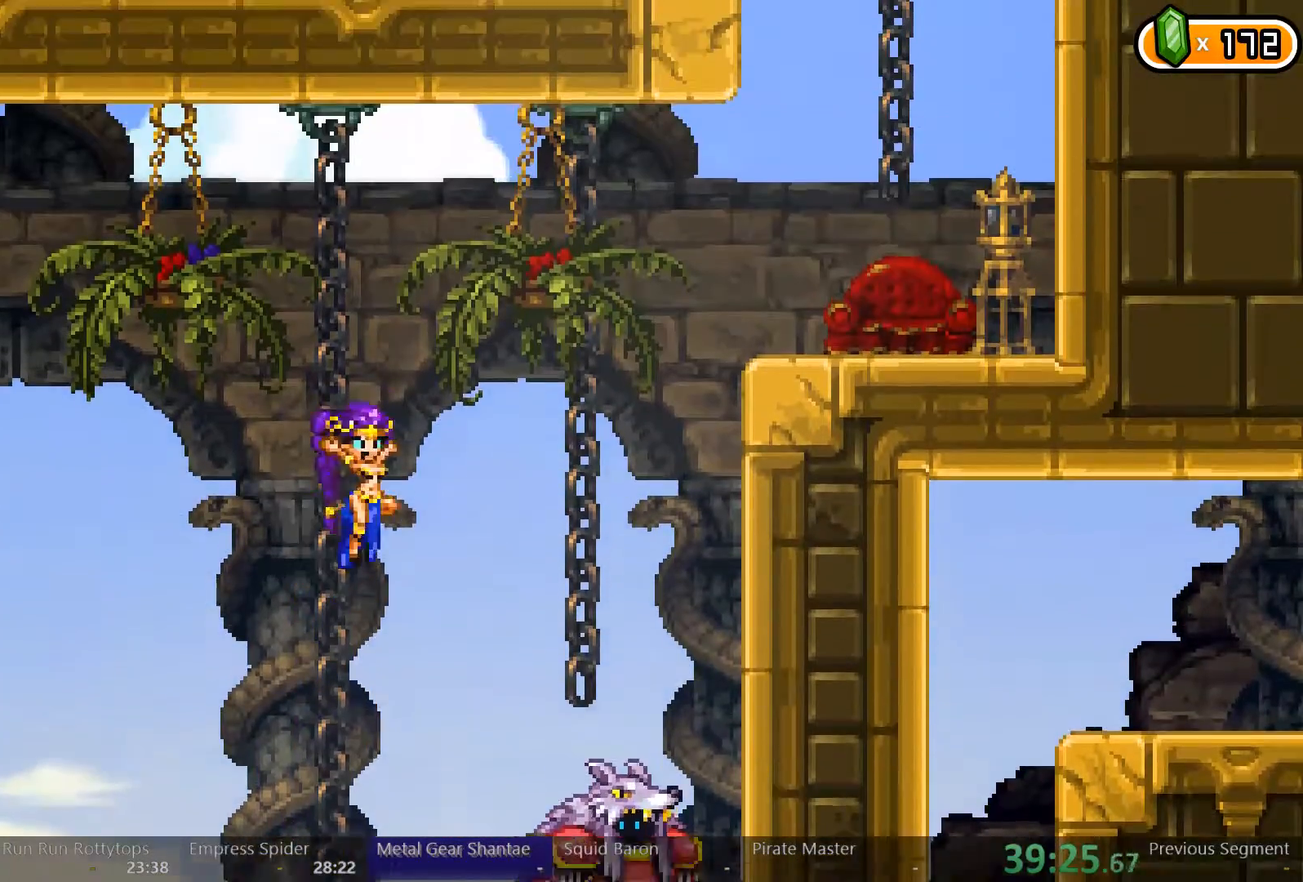
Gameplay with a controller (Xbox layout); each line is a JSON object with the inputs held at the frame after it (dt_ms = milliseconds from this image to that frame). "events" lists button and stick changes between this image and that frame as [ms after this image, input, new state], when the widget could be followed in between. Not read: L3 R3.
{"dt_ms": 500, "buttons": ["DPAD_UP"], "left_stick": "center", "right_stick": "center"}
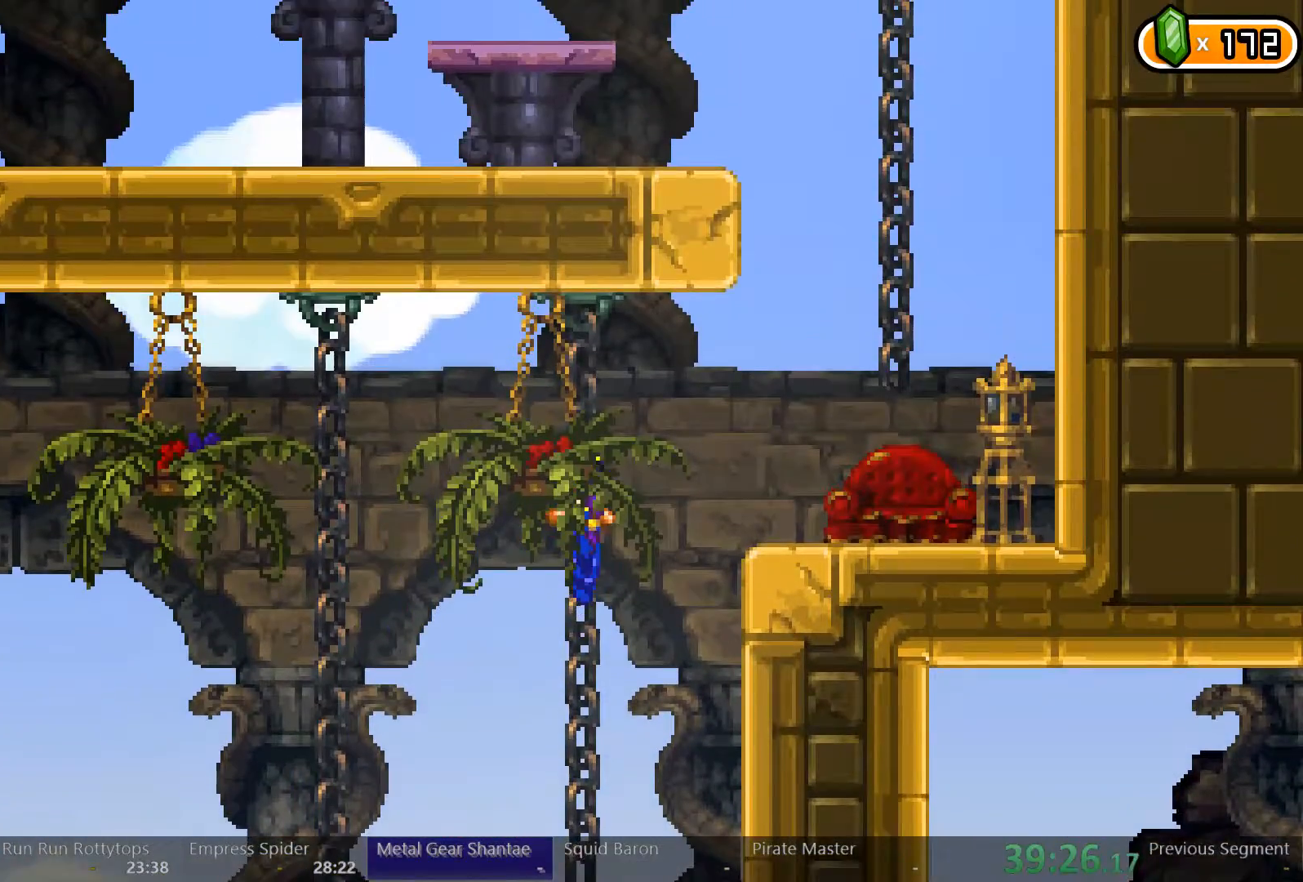
{"dt_ms": 500, "buttons": ["DPAD_RIGHT"], "left_stick": "center", "right_stick": "center"}
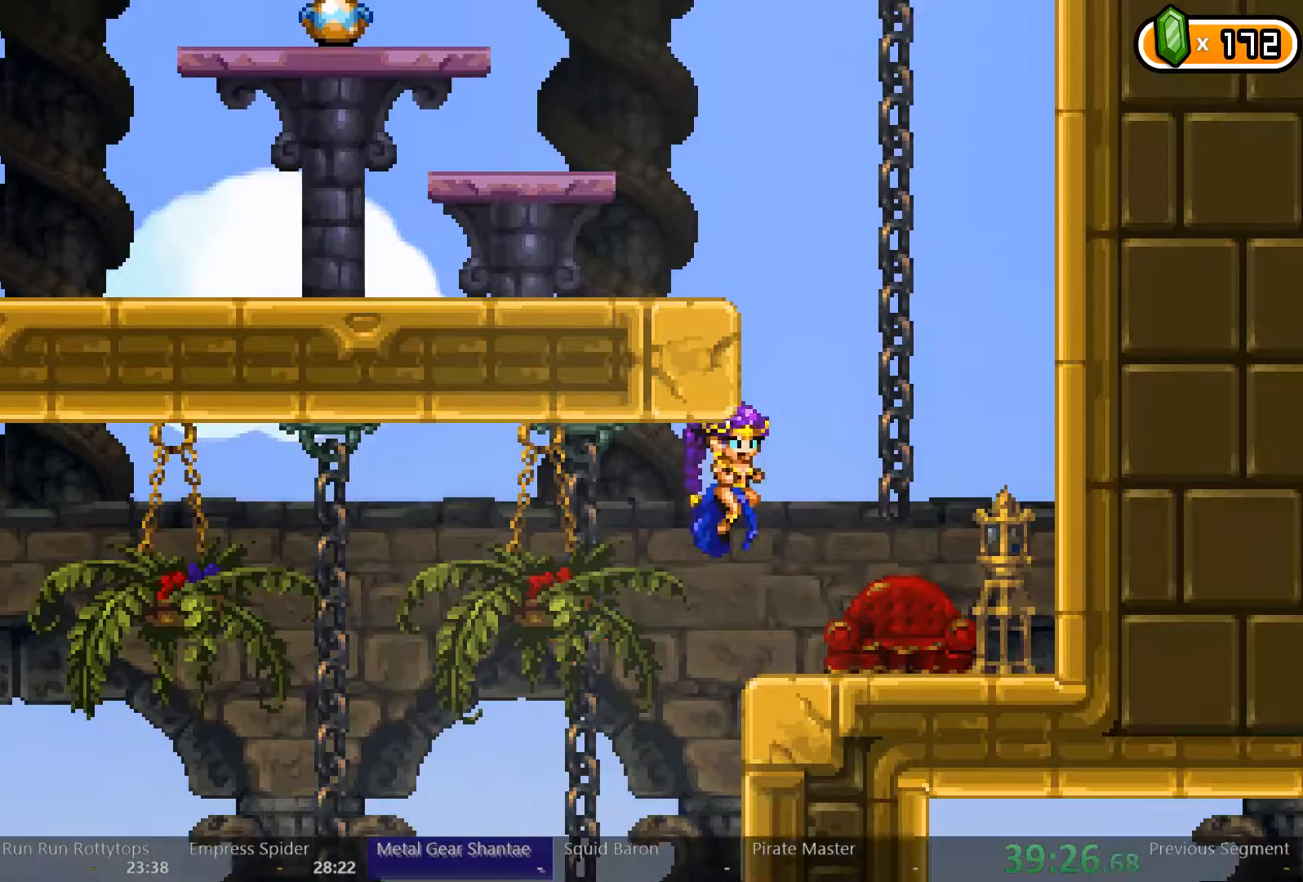
{"dt_ms": 500, "buttons": ["DPAD_UP"], "left_stick": "center", "right_stick": "center", "events": [[300, "A", "down"], [300, "DPAD_RIGHT", "up"], [467, "DPAD_UP", "down"], [500, "A", "up"]]}
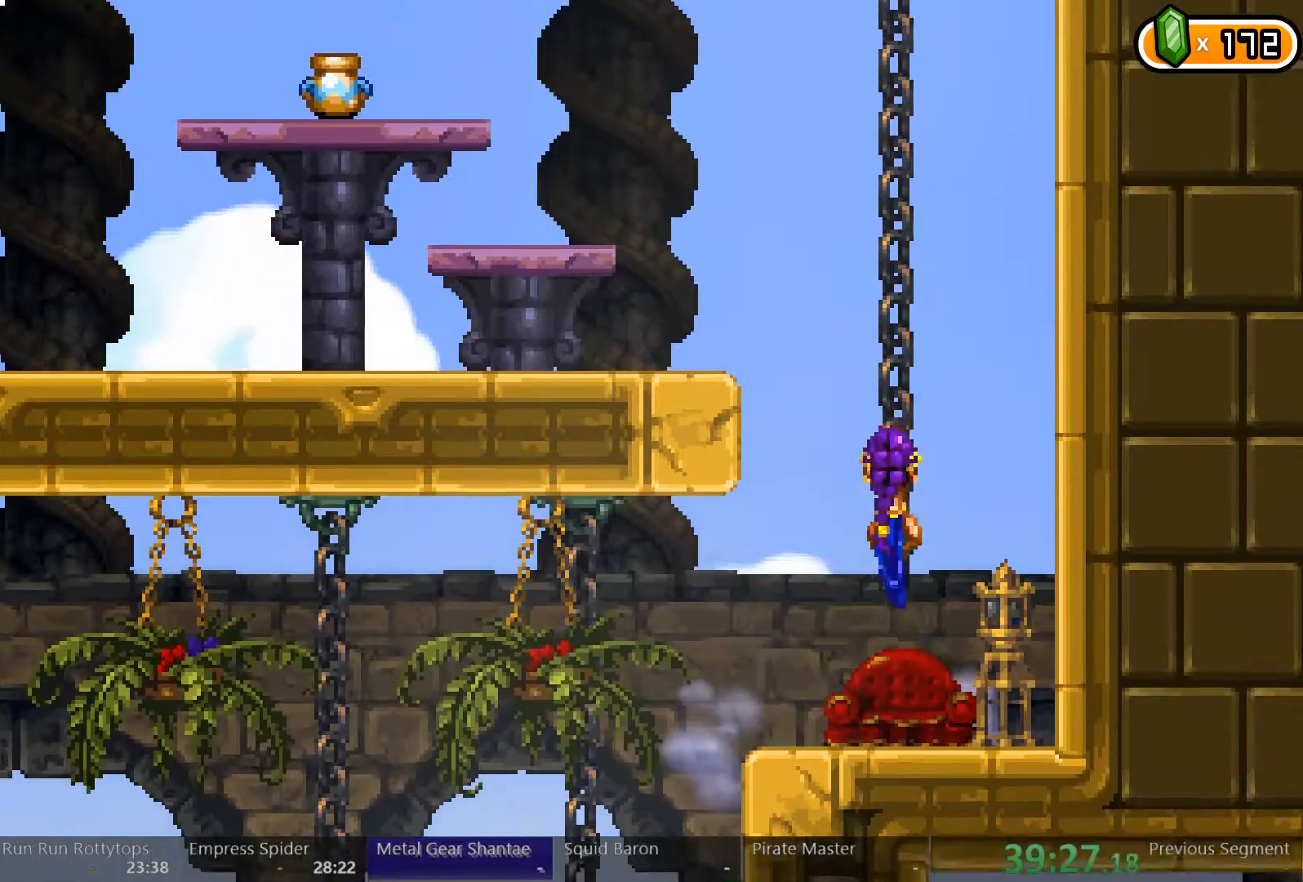
{"dt_ms": 500, "buttons": [], "left_stick": "center", "right_stick": "center", "events": [[233, "A", "down"], [367, "A", "up"], [467, "DPAD_UP", "up"]]}
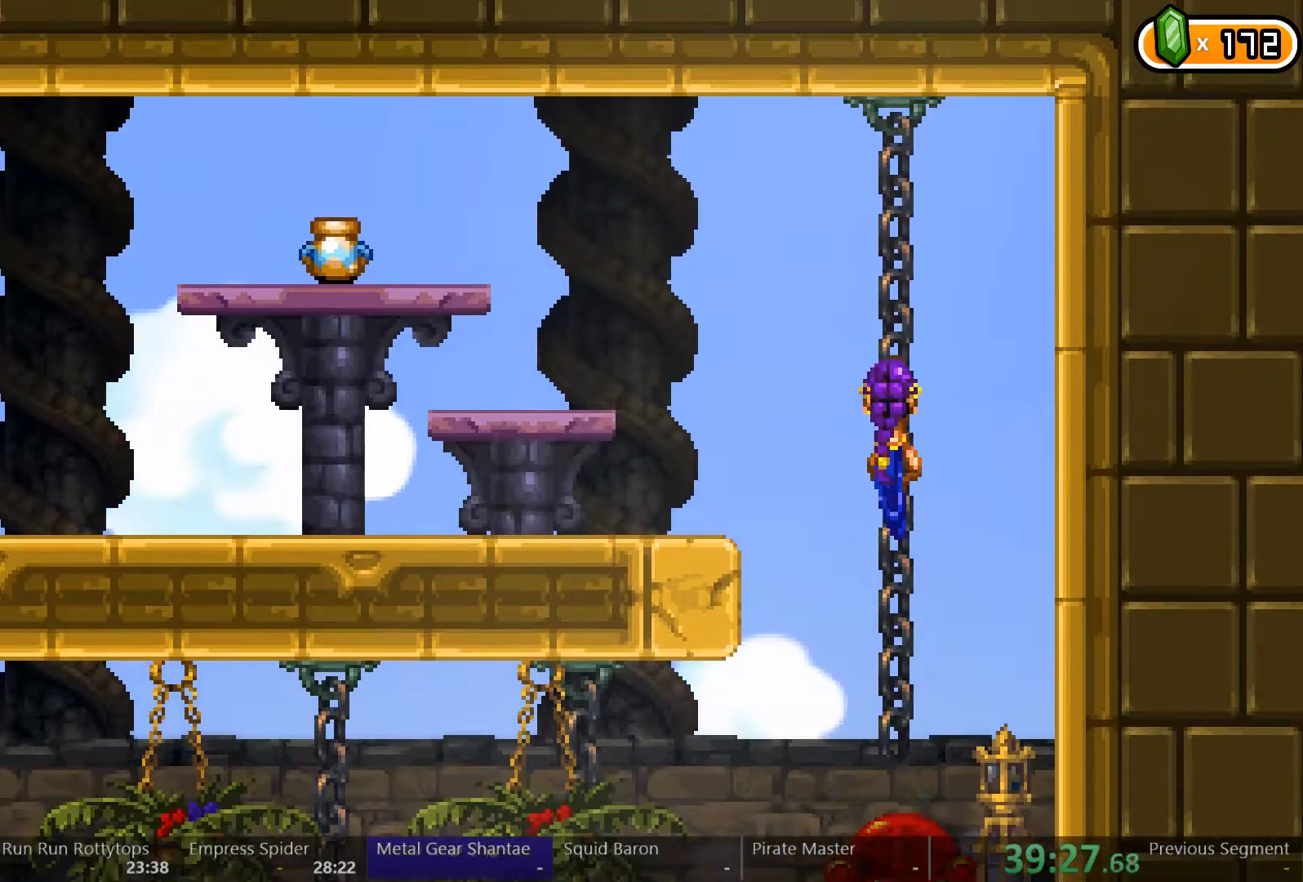
{"dt_ms": 1000, "buttons": ["DPAD_LEFT"], "left_stick": "center", "right_stick": "center"}
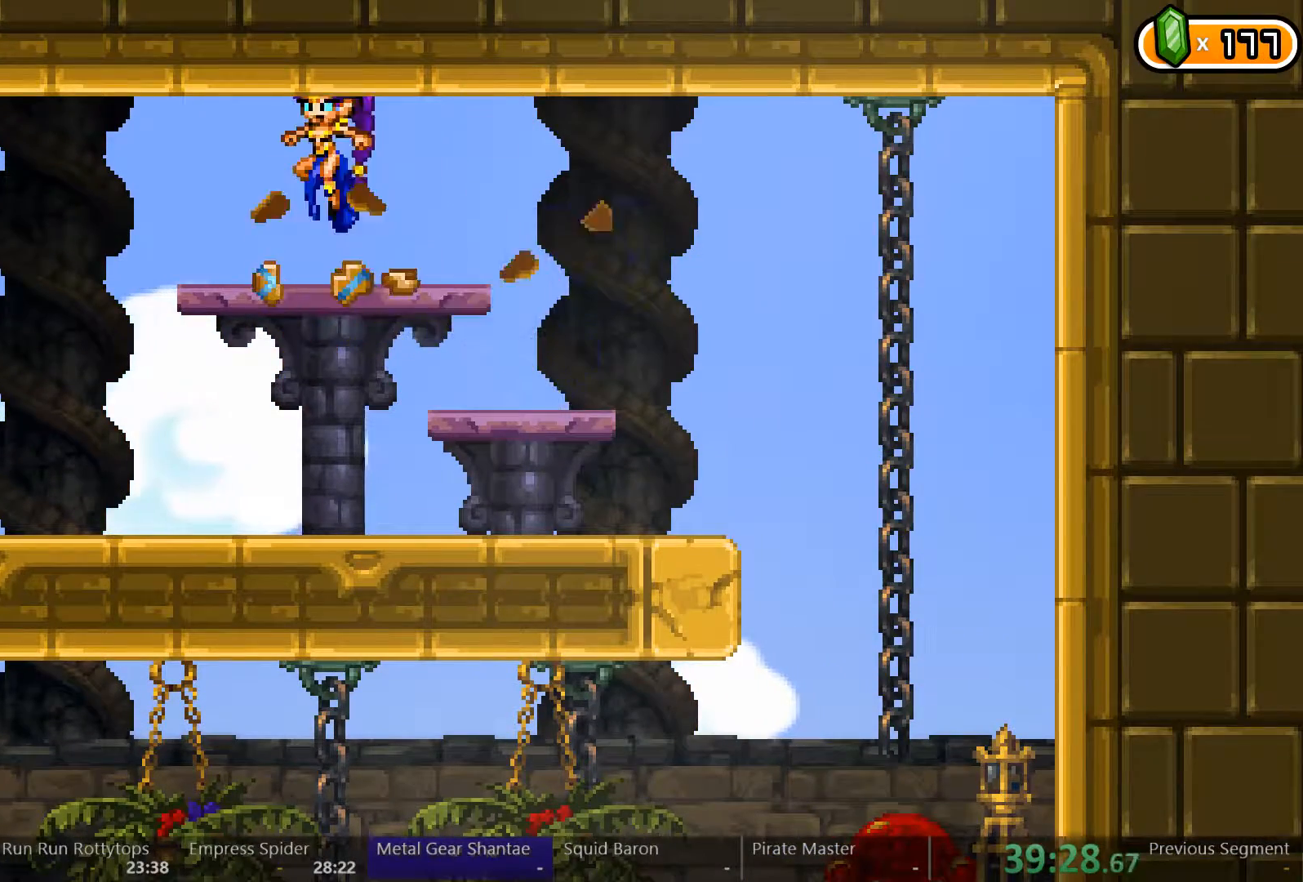
{"dt_ms": 500, "buttons": ["DPAD_LEFT"], "left_stick": "center", "right_stick": "center", "events": [[33, "DPAD_LEFT", "up"], [133, "DPAD_LEFT", "down"]]}
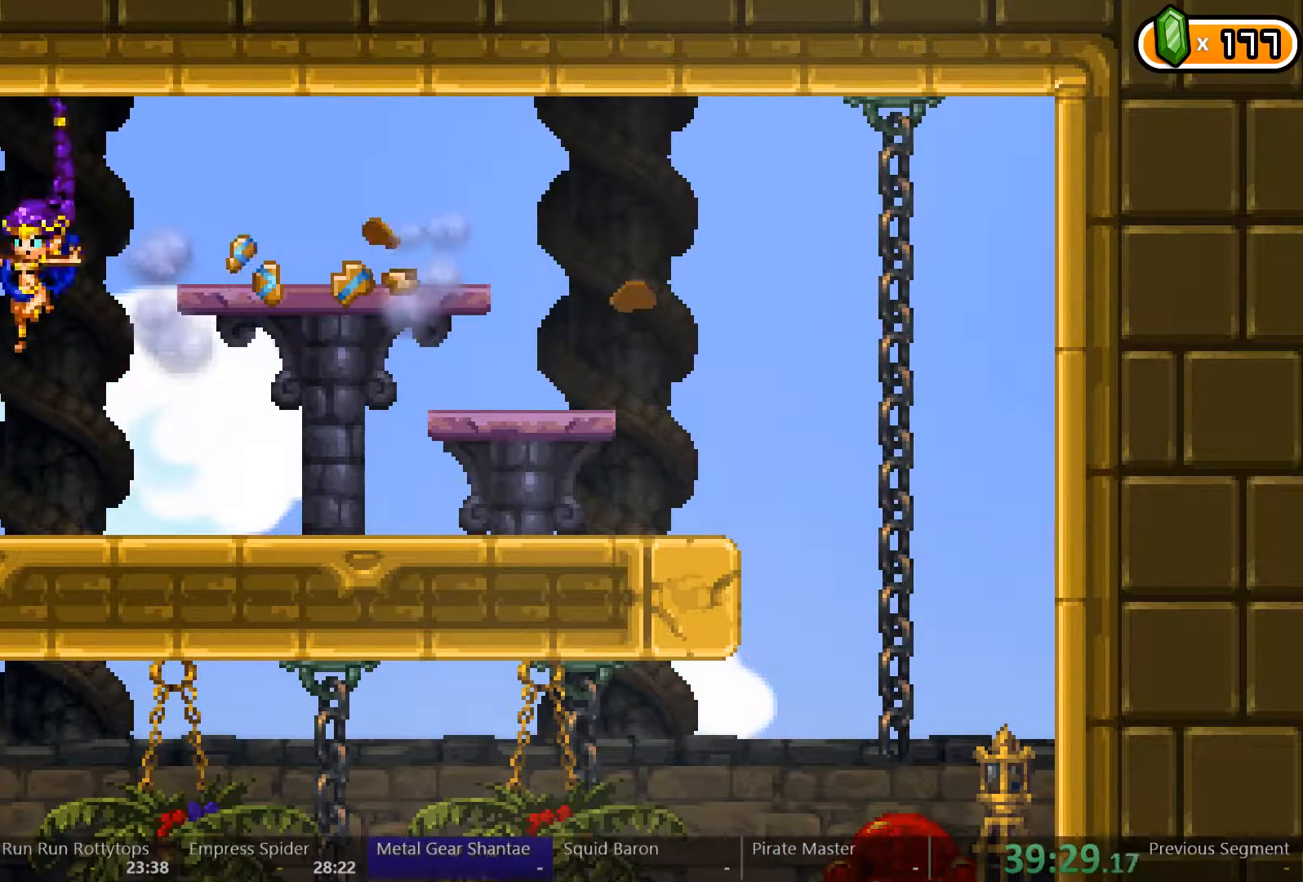
{"dt_ms": 500, "buttons": ["DPAD_LEFT"], "left_stick": "center", "right_stick": "center", "events": []}
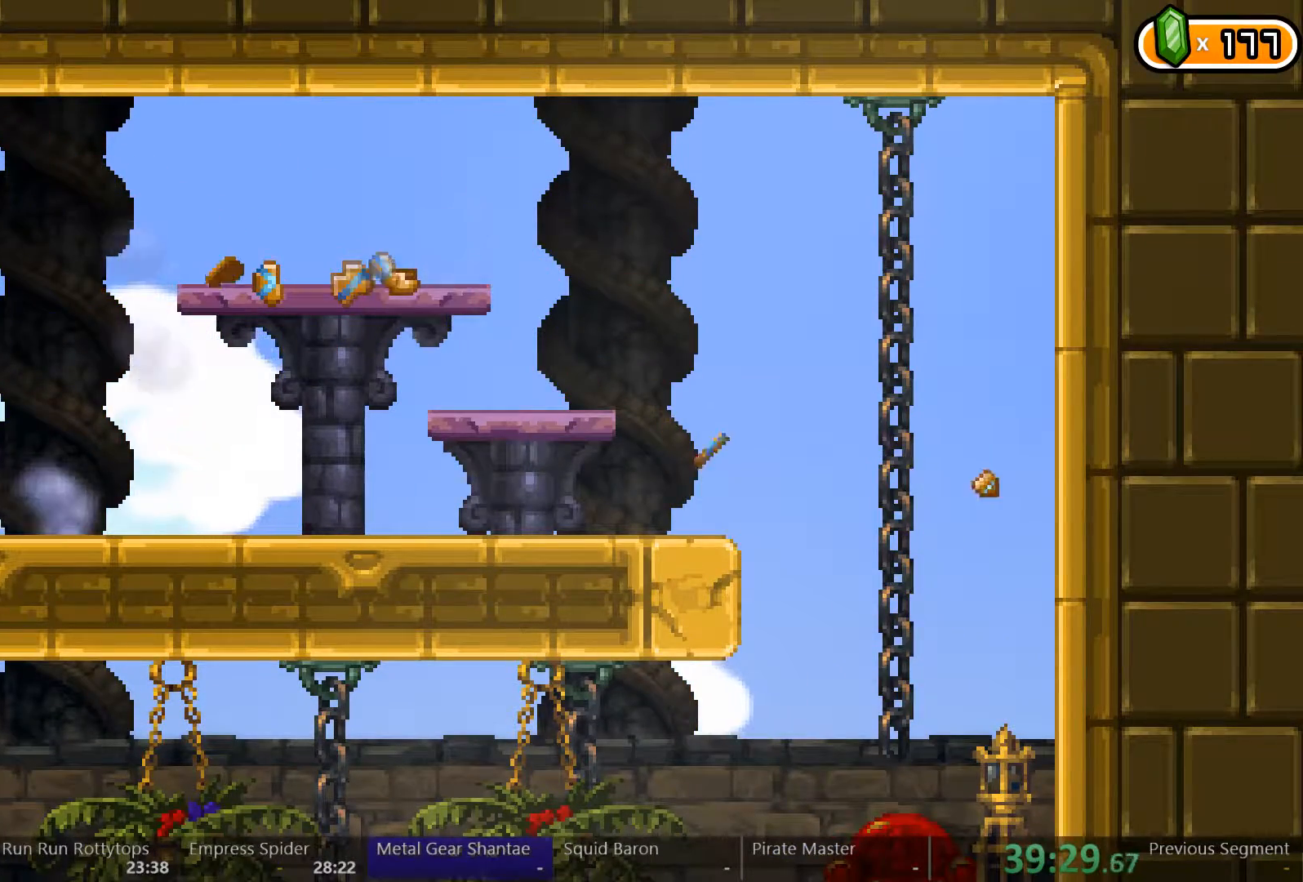
{"dt_ms": 500, "buttons": ["DPAD_LEFT"], "left_stick": "center", "right_stick": "center", "events": []}
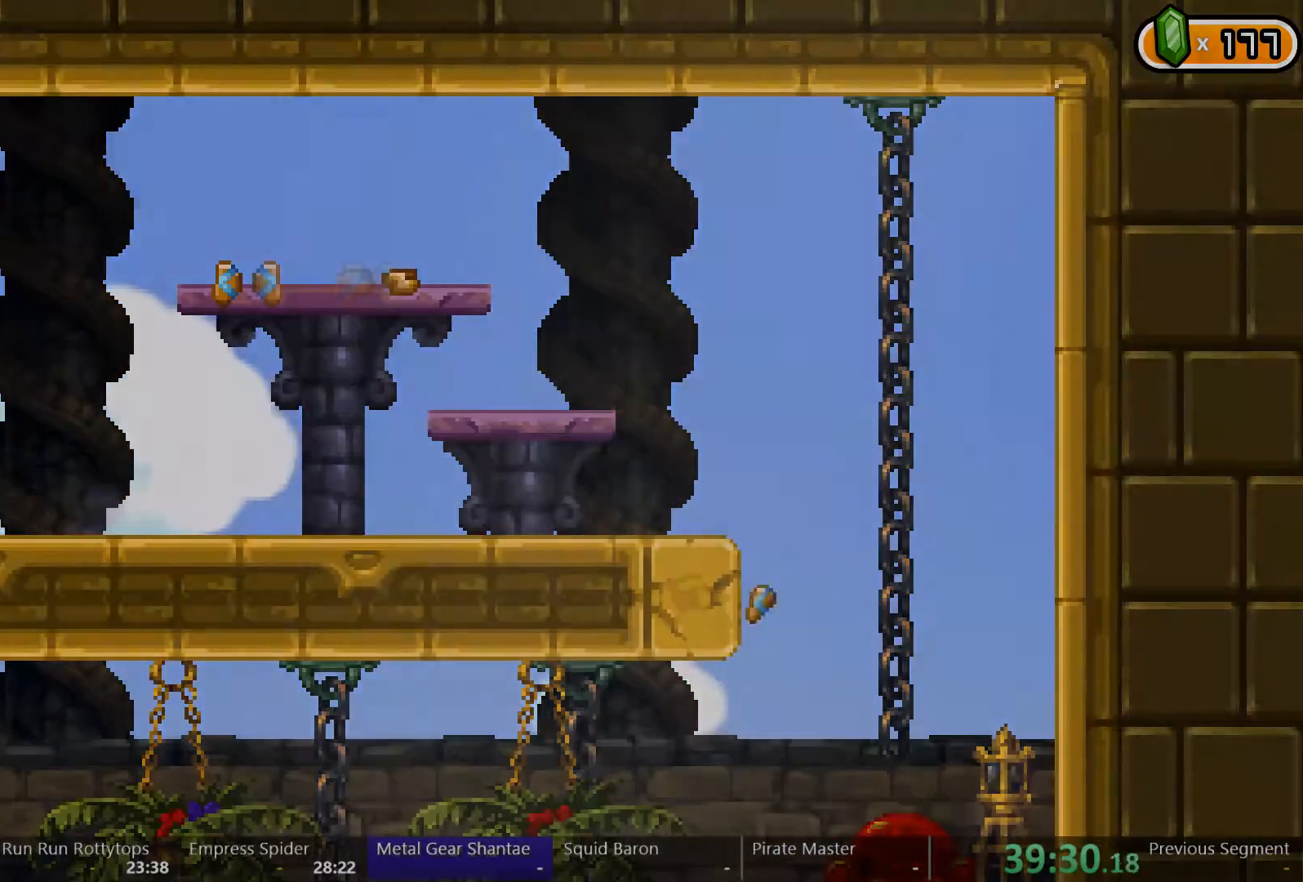
{"dt_ms": 500, "buttons": [], "left_stick": "center", "right_stick": "center", "events": [[200, "DPAD_LEFT", "up"]]}
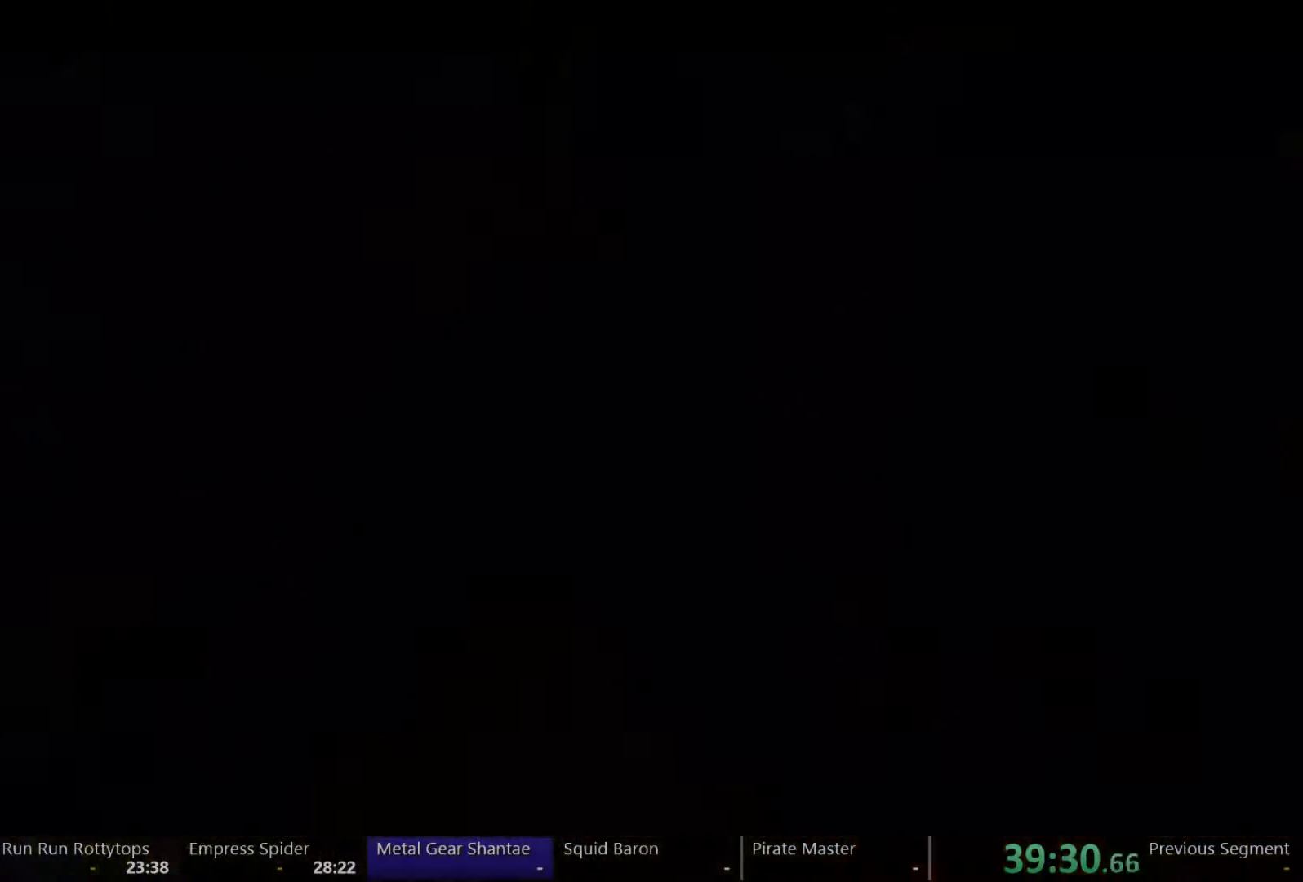
{"dt_ms": 500, "buttons": ["DPAD_LEFT"], "left_stick": "center", "right_stick": "center", "events": [[33, "DPAD_LEFT", "down"]]}
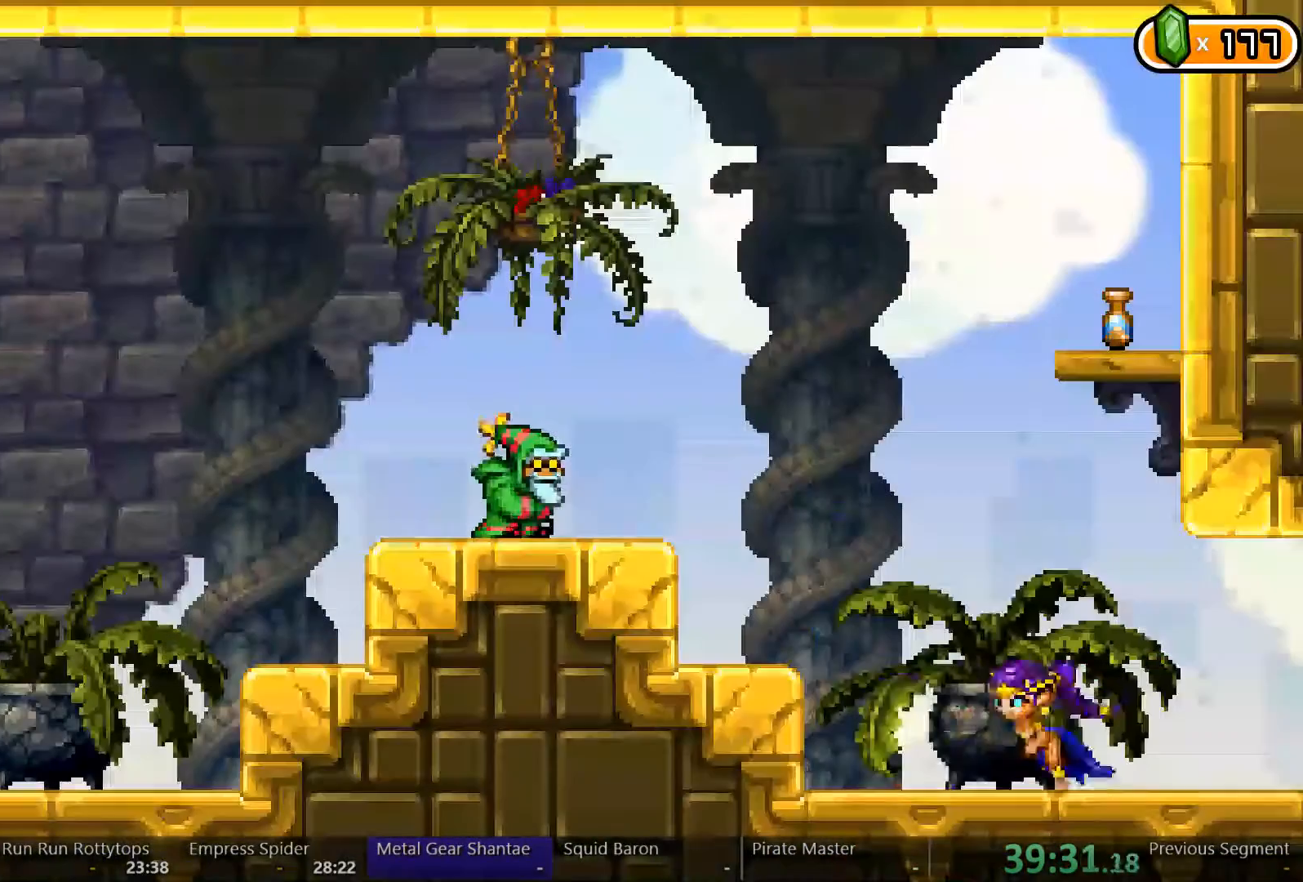
{"dt_ms": 1000, "buttons": ["DPAD_LEFT"], "left_stick": "center", "right_stick": "center"}
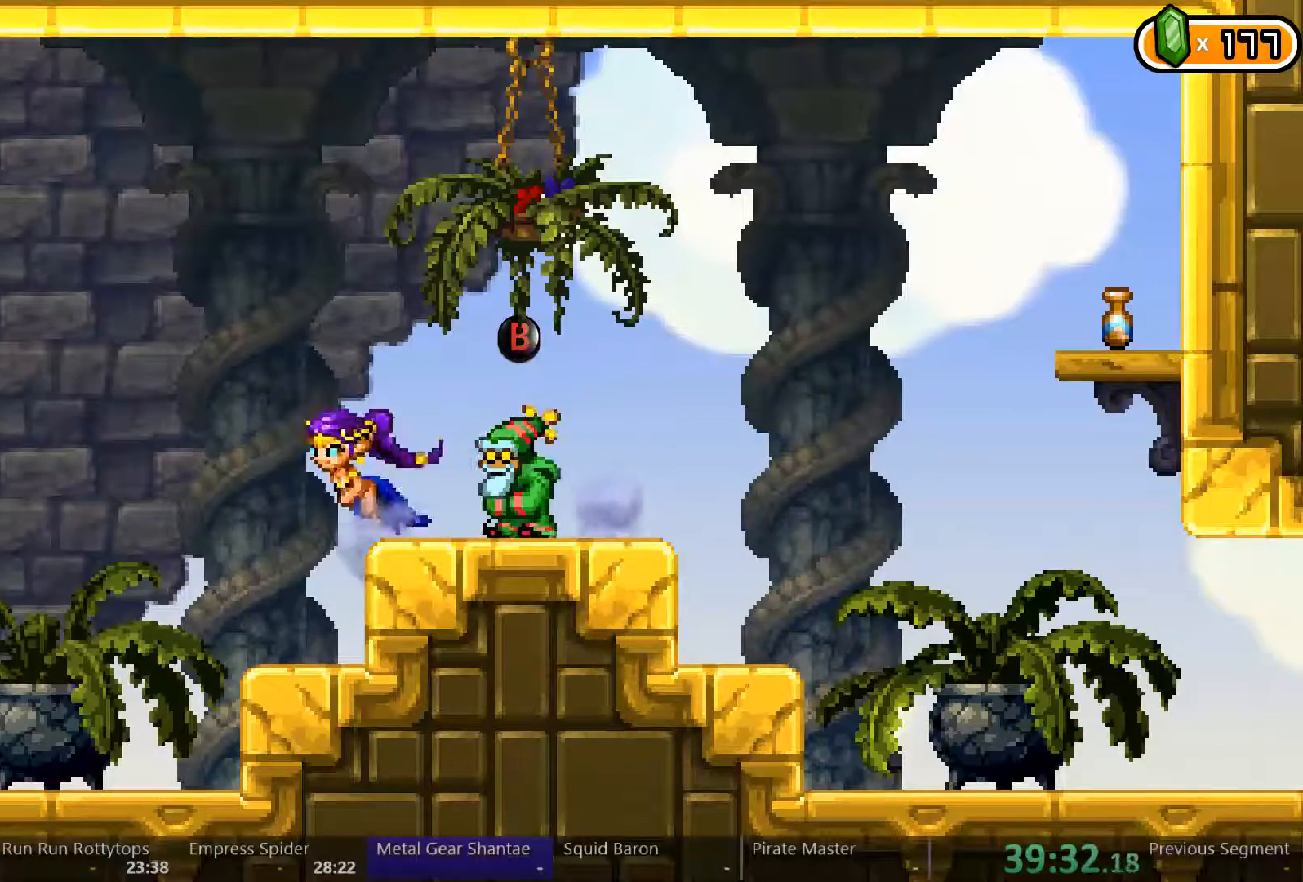
{"dt_ms": 500, "buttons": ["DPAD_LEFT"], "left_stick": "center", "right_stick": "center", "events": []}
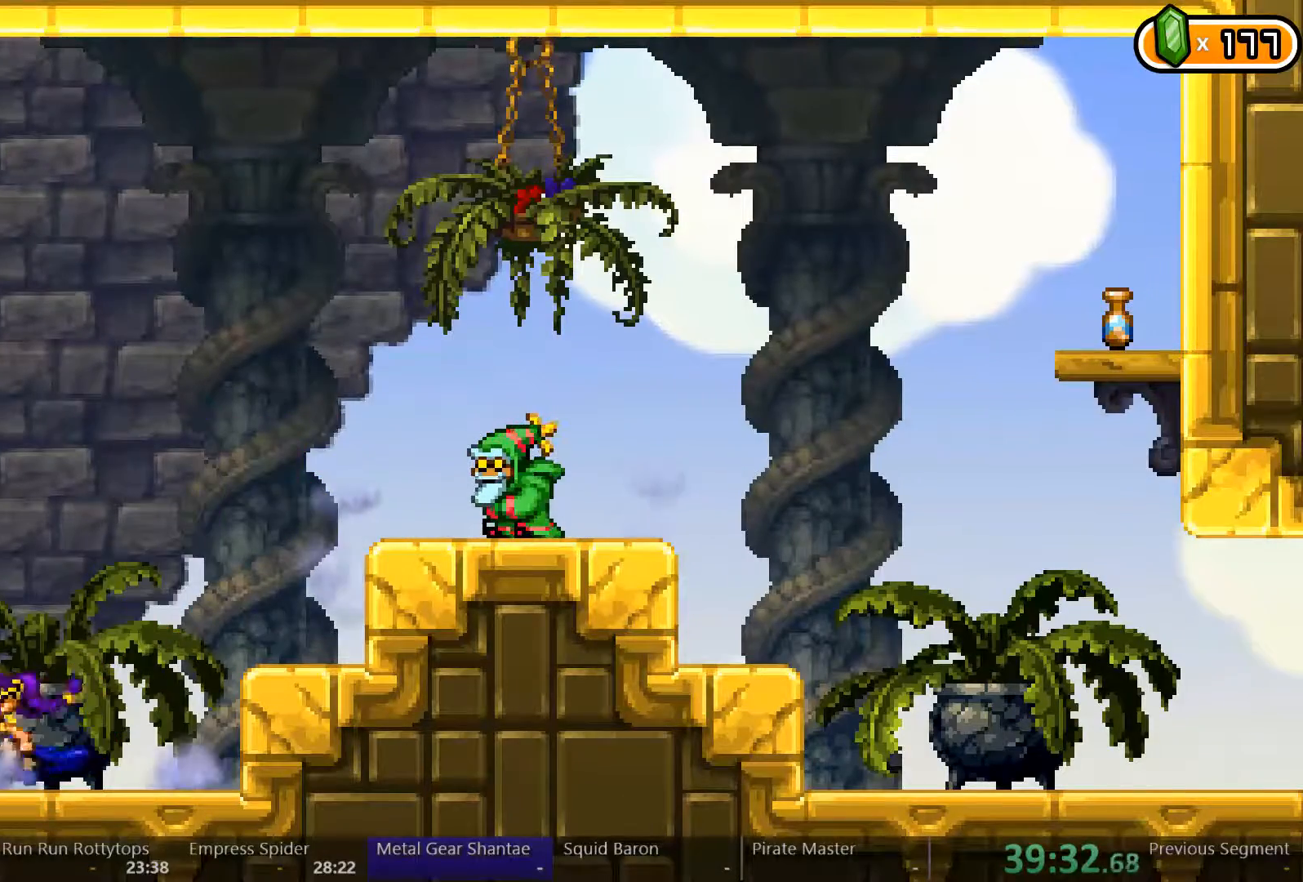
{"dt_ms": 500, "buttons": ["DPAD_LEFT"], "left_stick": "center", "right_stick": "center", "events": []}
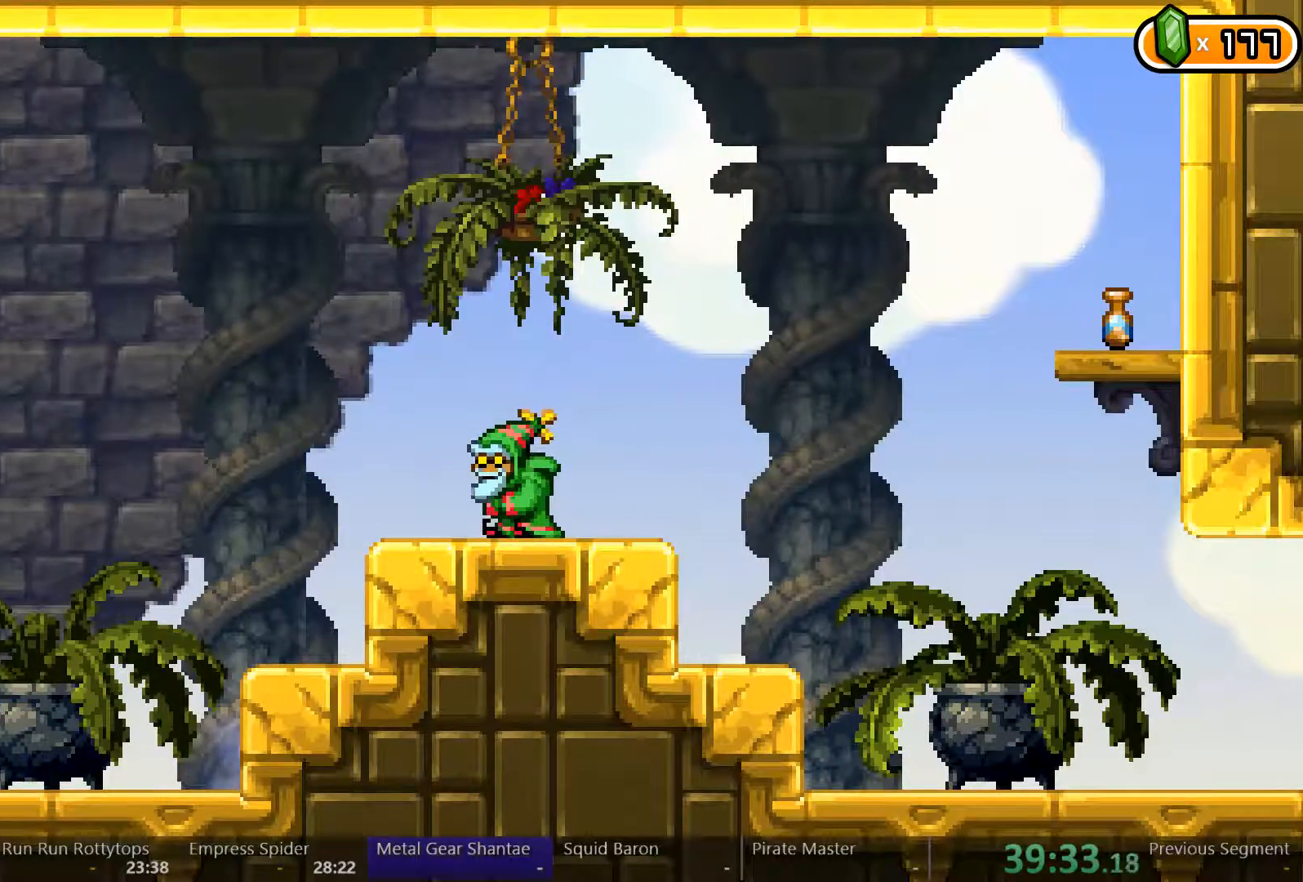
{"dt_ms": 500, "buttons": ["DPAD_LEFT"], "left_stick": "center", "right_stick": "center", "events": []}
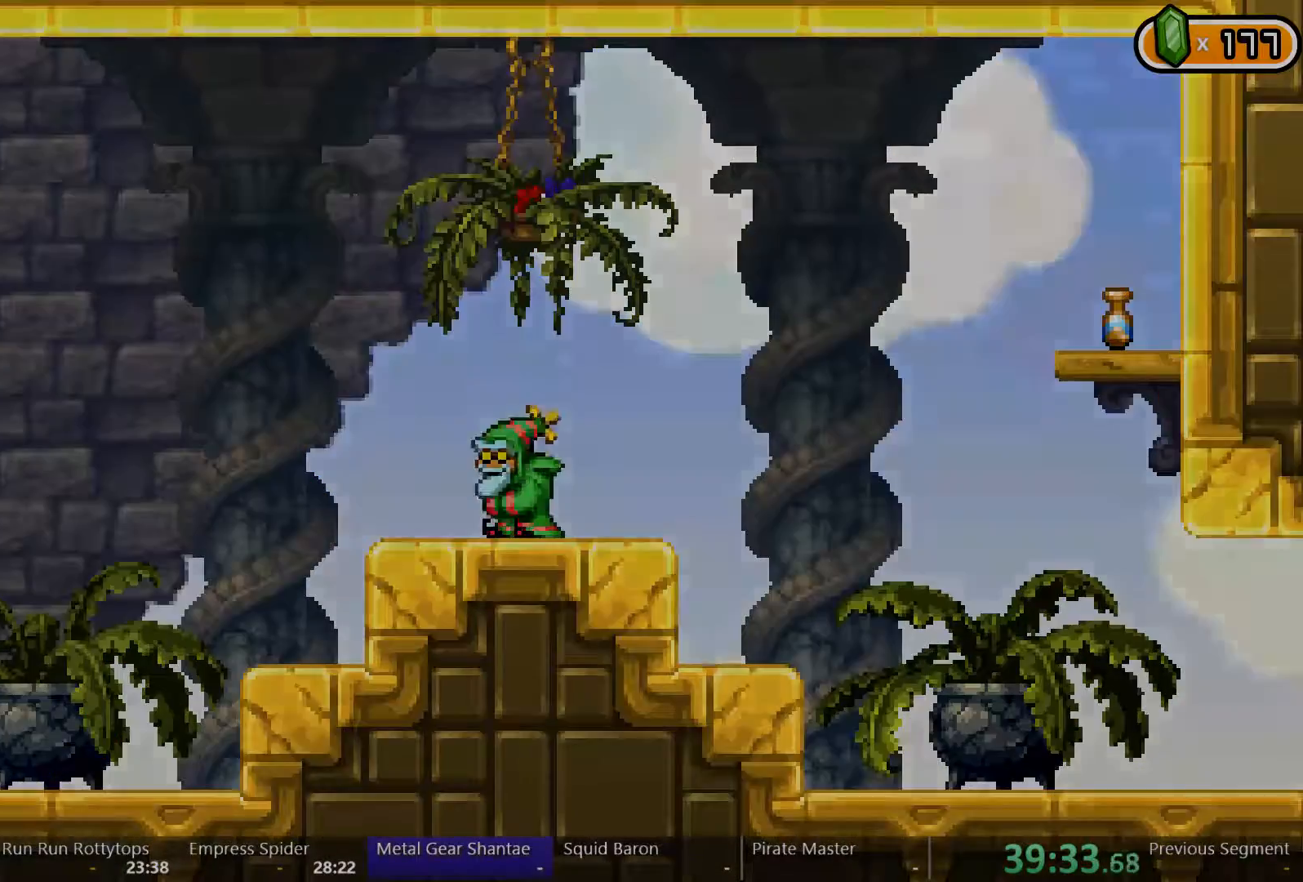
{"dt_ms": 500, "buttons": [], "left_stick": "center", "right_stick": "center", "events": [[367, "DPAD_LEFT", "up"]]}
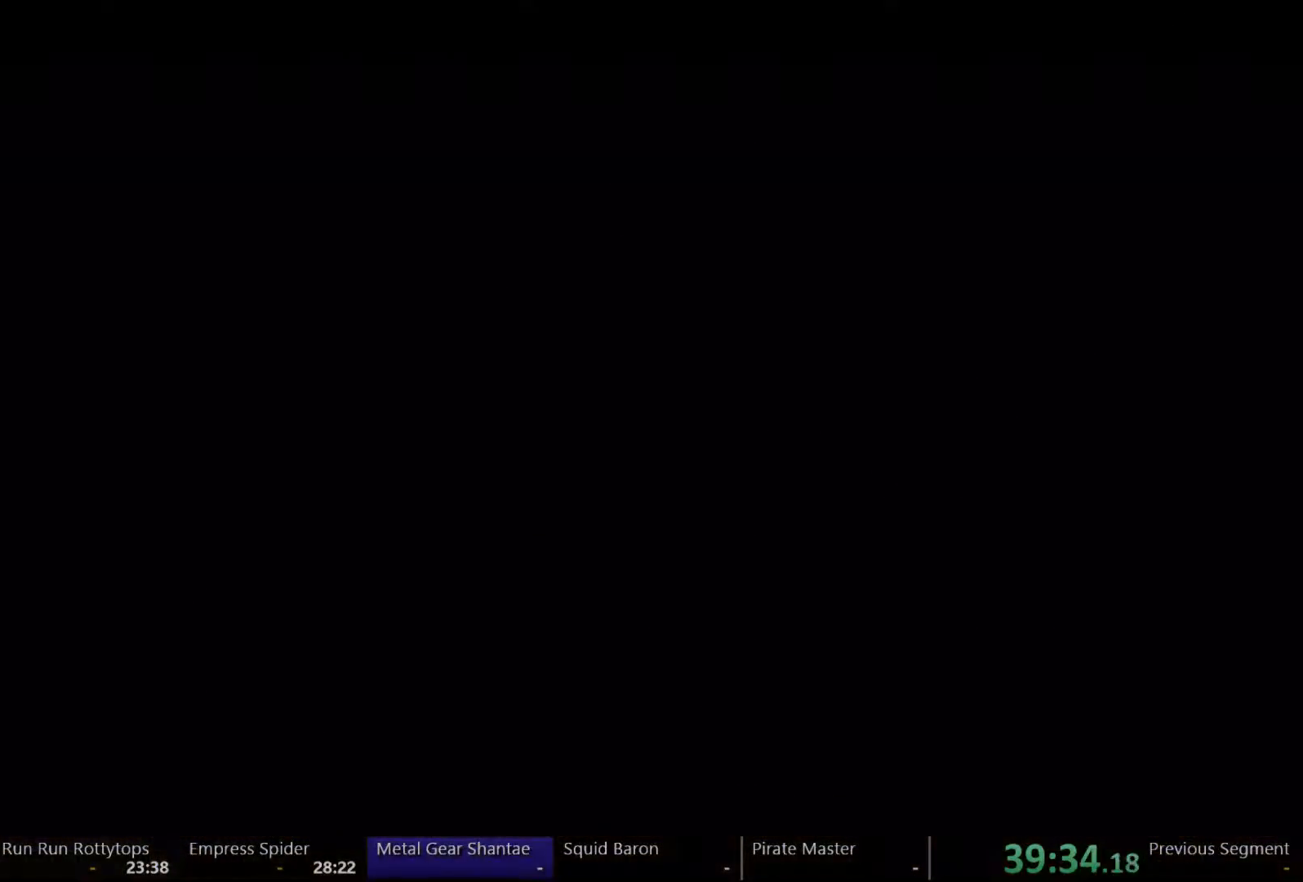
{"dt_ms": 500, "buttons": ["DPAD_LEFT"], "left_stick": "center", "right_stick": "center", "events": [[367, "DPAD_LEFT", "down"]]}
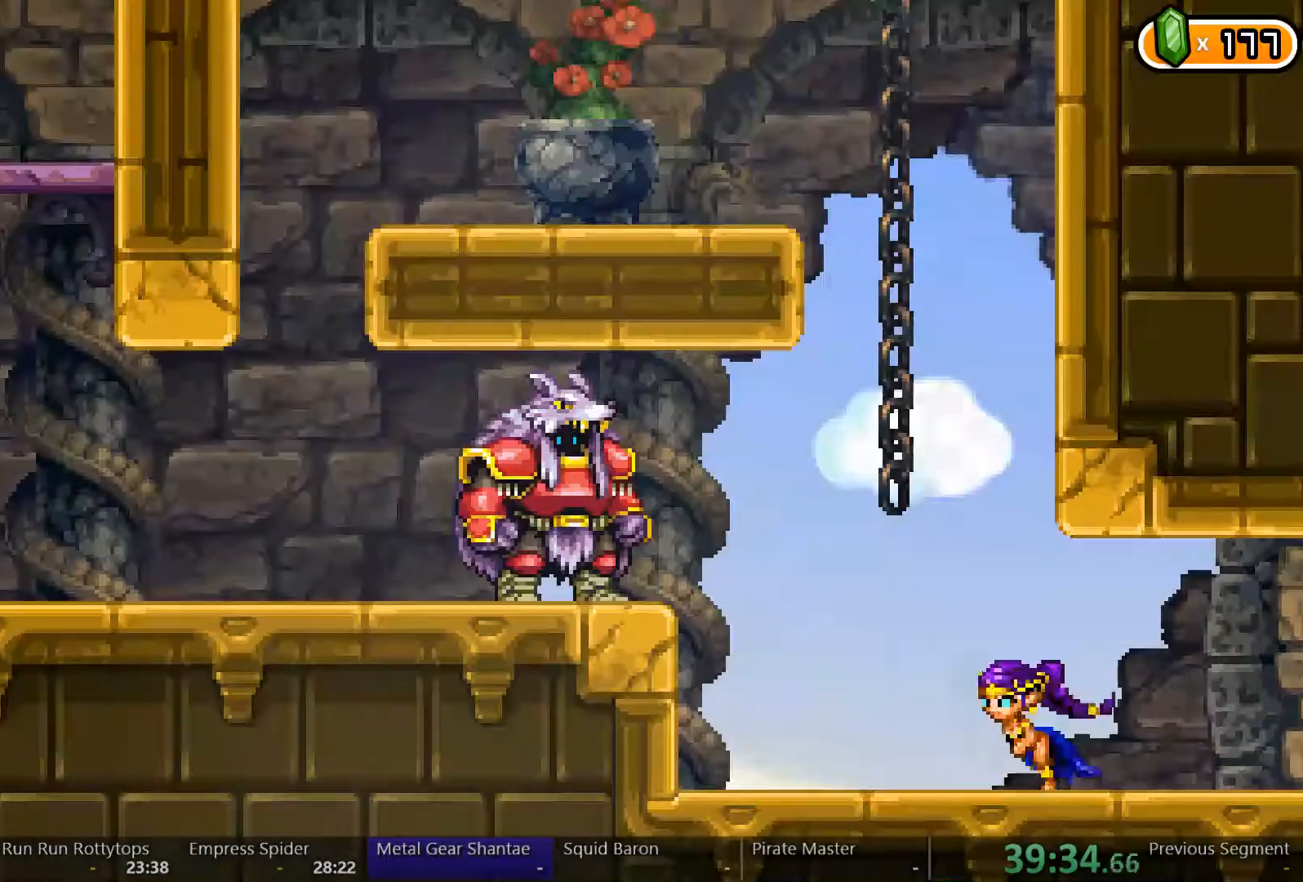
{"dt_ms": 500, "buttons": [], "left_stick": "center", "right_stick": "center", "events": [[233, "DPAD_LEFT", "up"]]}
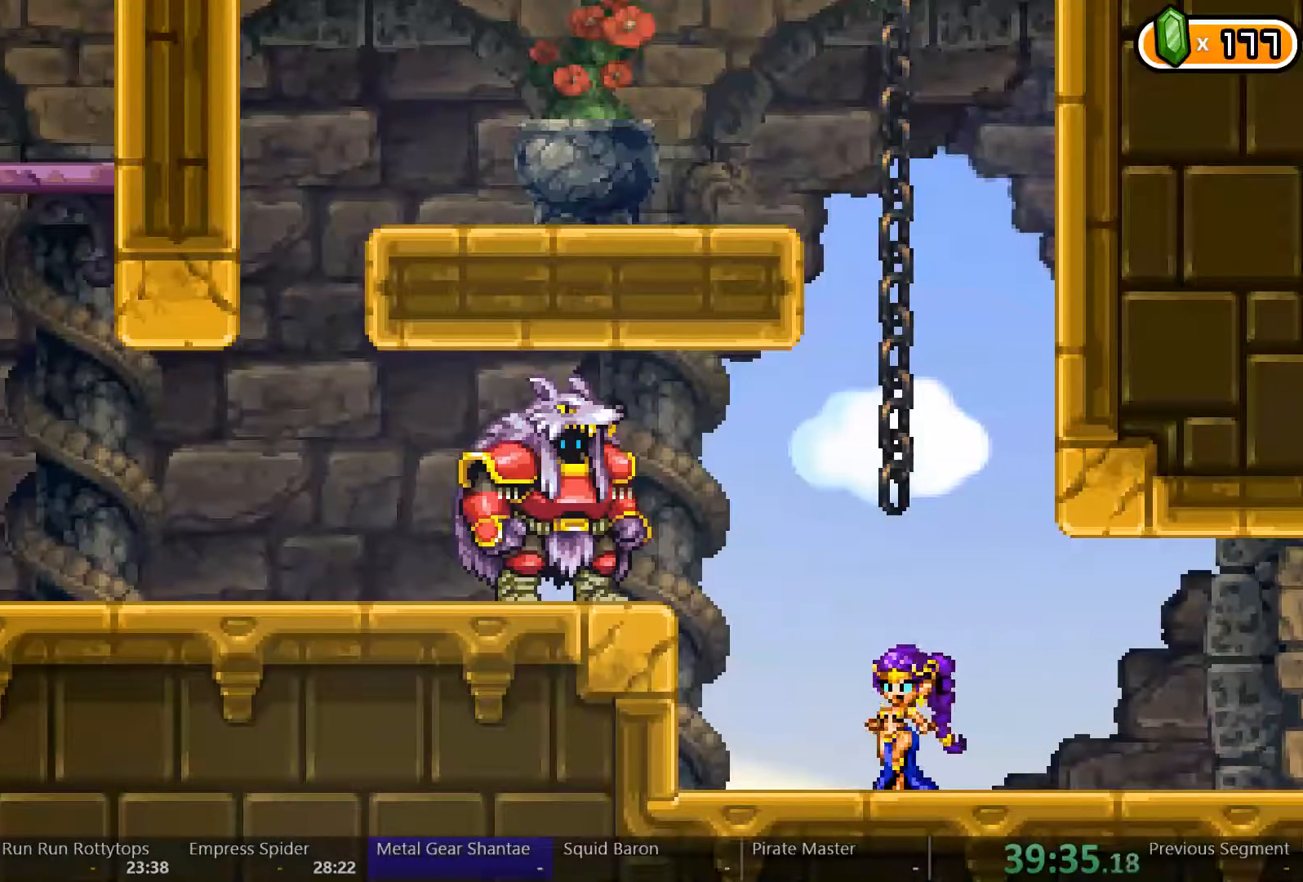
{"dt_ms": 500, "buttons": [], "left_stick": "center", "right_stick": "center", "events": []}
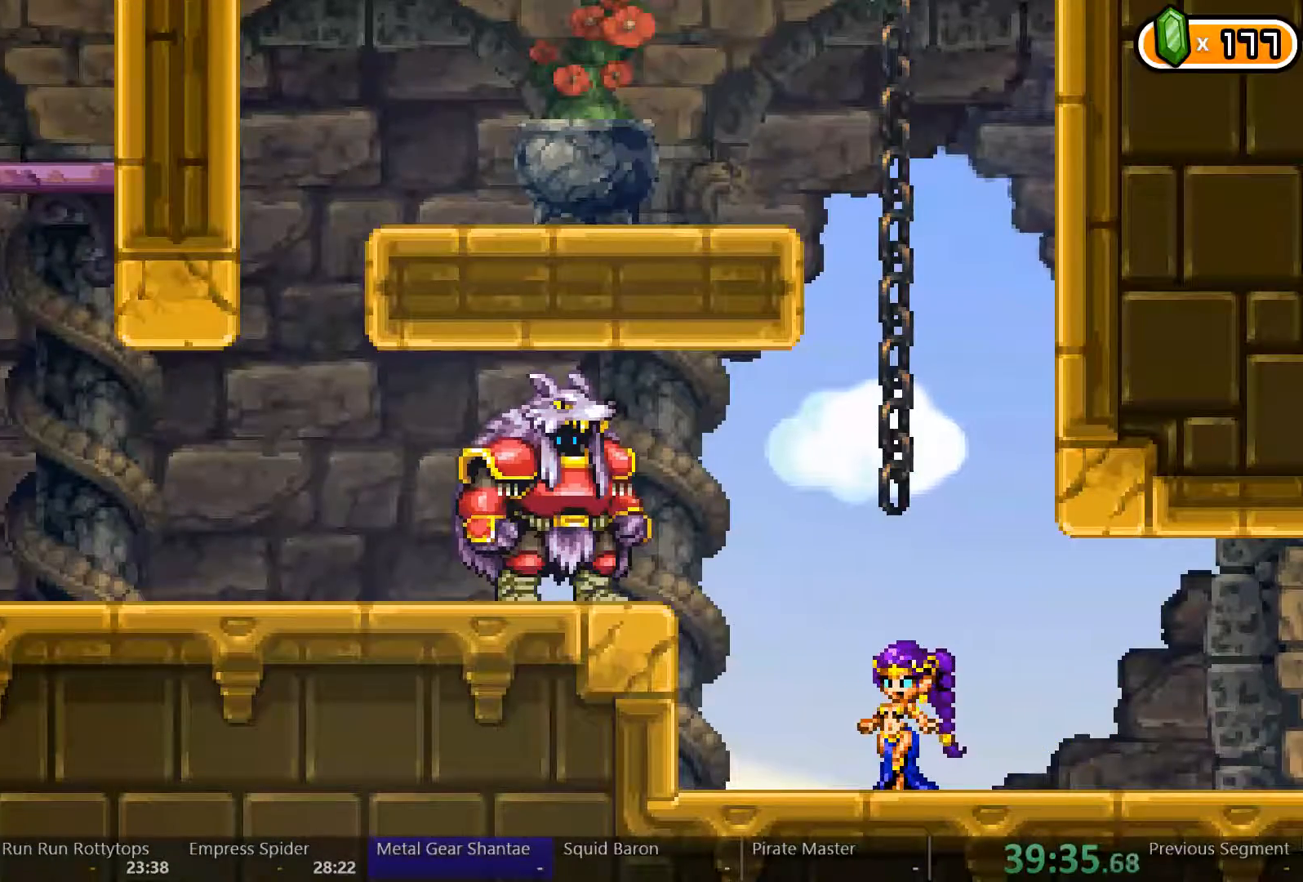
{"dt_ms": 500, "buttons": [], "left_stick": "center", "right_stick": "center", "events": []}
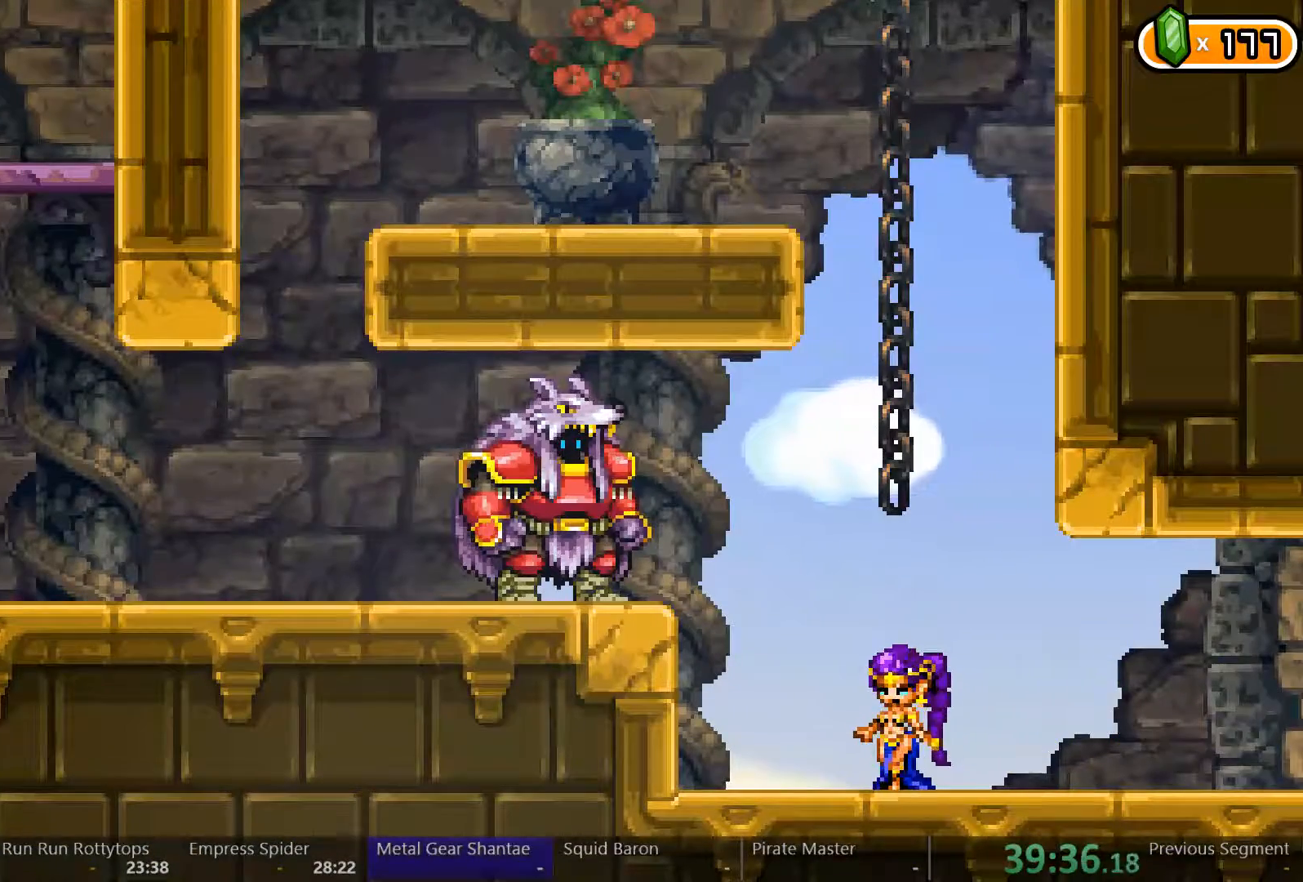
{"dt_ms": 500, "buttons": ["A"], "left_stick": "center", "right_stick": "center", "events": [[467, "A", "down"]]}
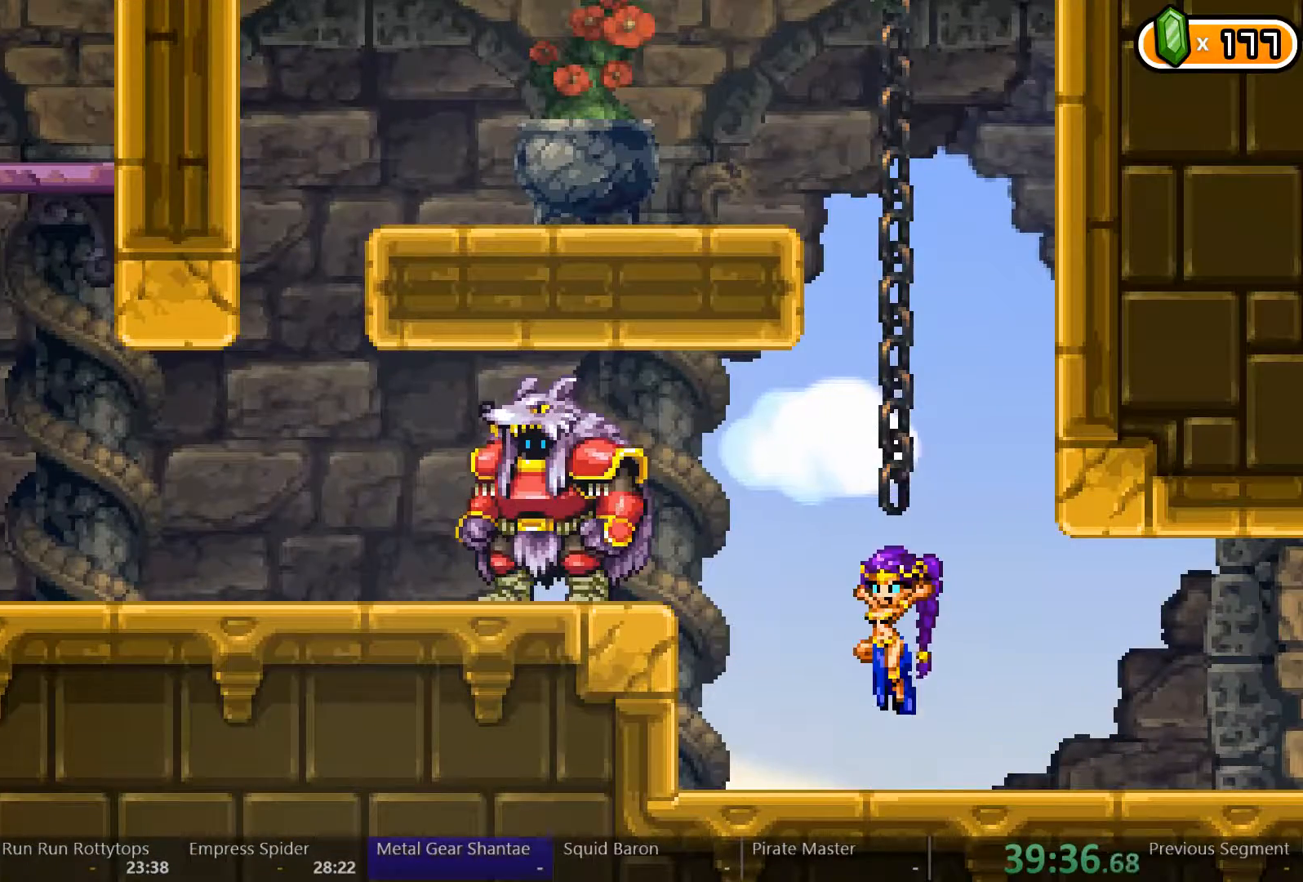
{"dt_ms": 500, "buttons": ["DPAD_UP"], "left_stick": "center", "right_stick": "center", "events": [[167, "DPAD_UP", "down"], [233, "A", "up"], [300, "A", "down"], [467, "A", "up"]]}
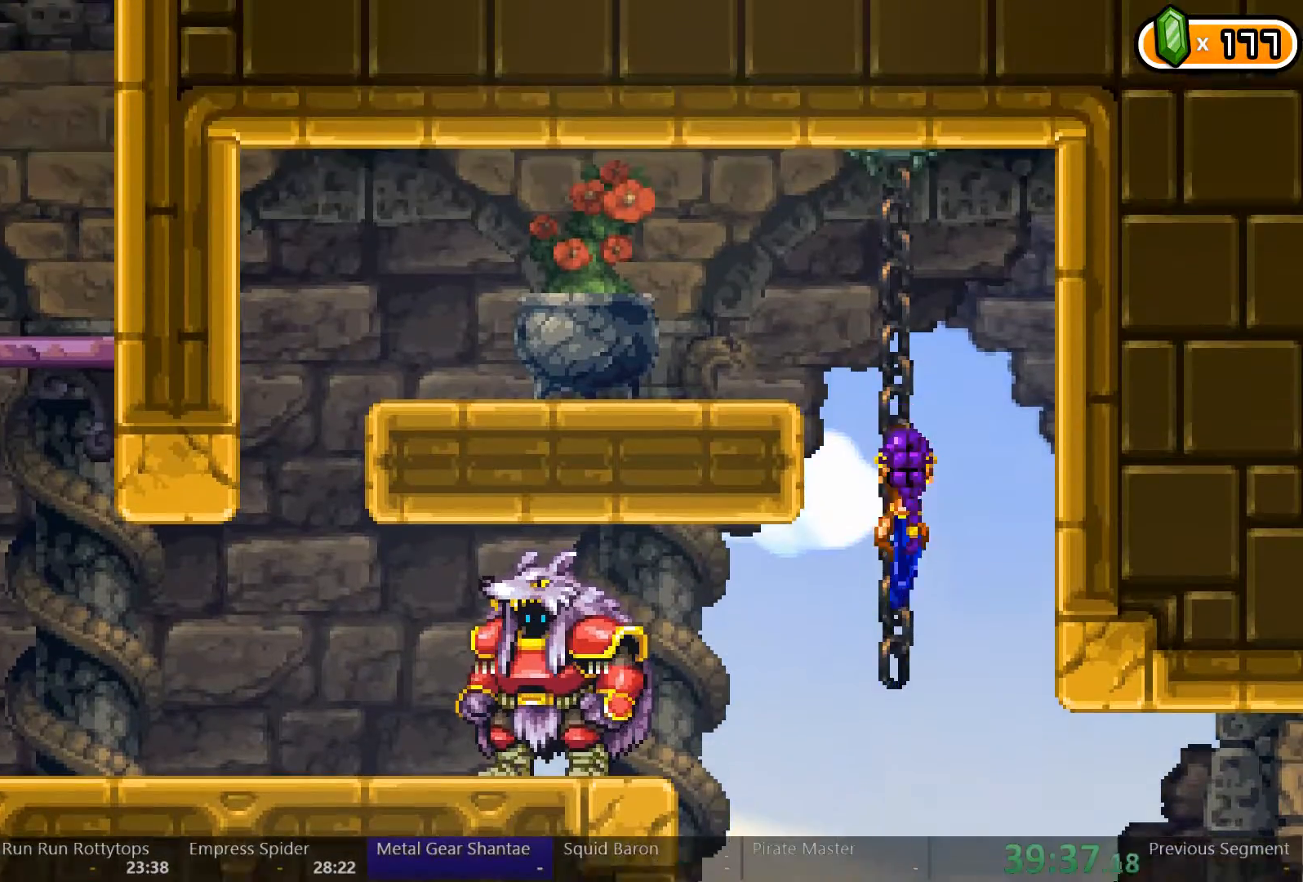
{"dt_ms": 500, "buttons": ["DPAD_LEFT"], "left_stick": "center", "right_stick": "center", "events": [[200, "A", "down"], [200, "DPAD_LEFT", "down"], [200, "DPAD_UP", "up"], [400, "A", "up"]]}
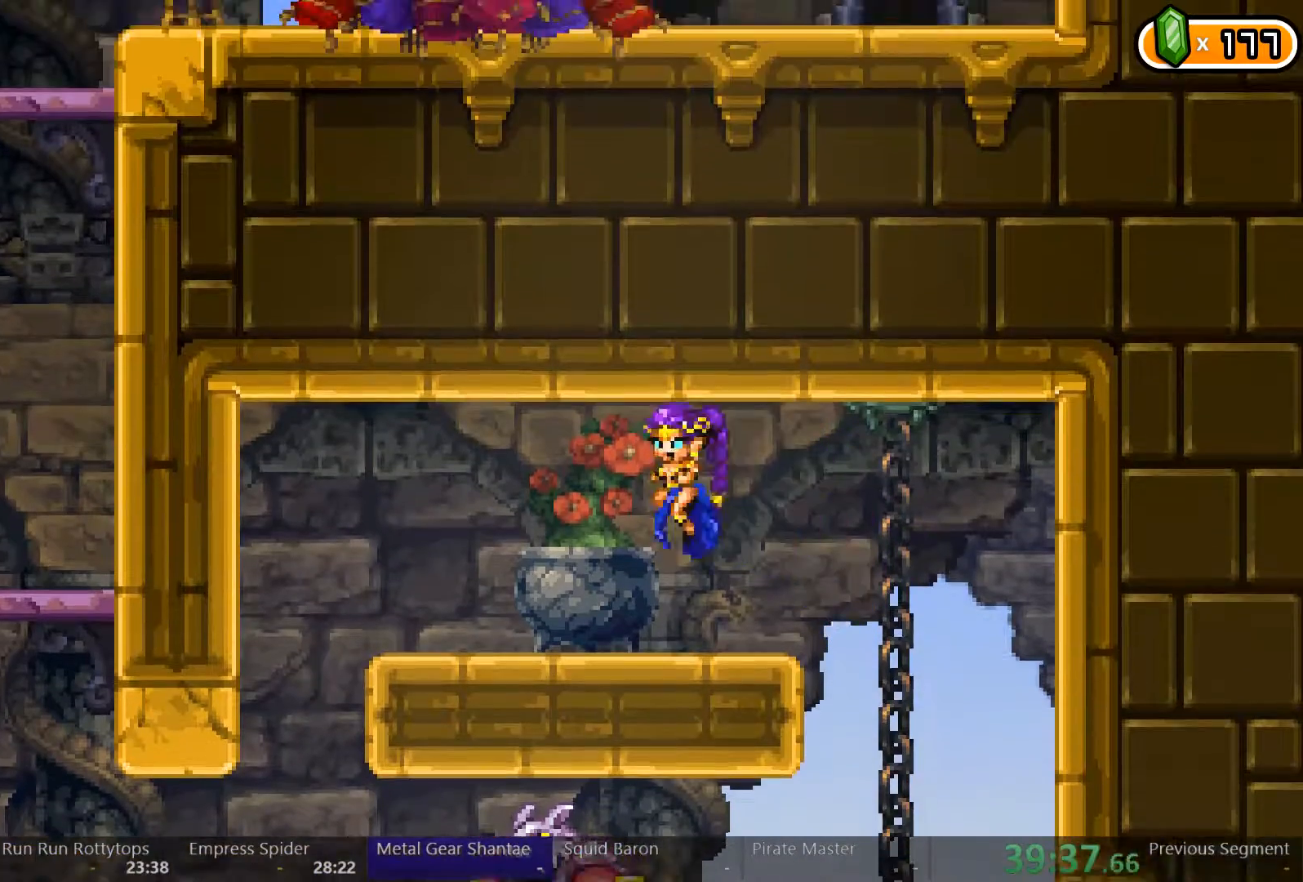
{"dt_ms": 500, "buttons": [], "left_stick": "center", "right_stick": "center", "events": [[333, "DPAD_LEFT", "up"]]}
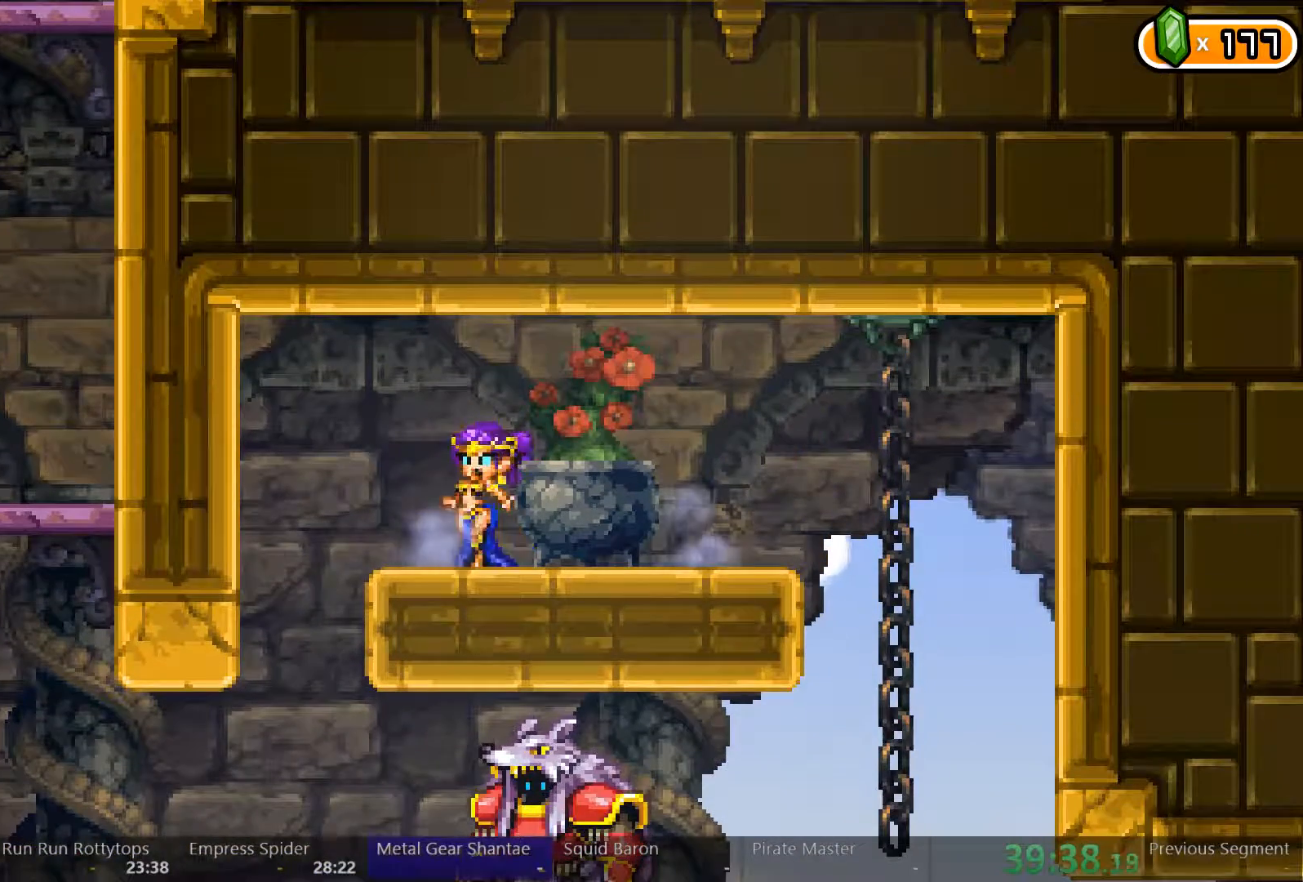
{"dt_ms": 500, "buttons": [], "left_stick": "center", "right_stick": "center", "events": [[167, "DPAD_LEFT", "down"], [233, "DPAD_LEFT", "up"]]}
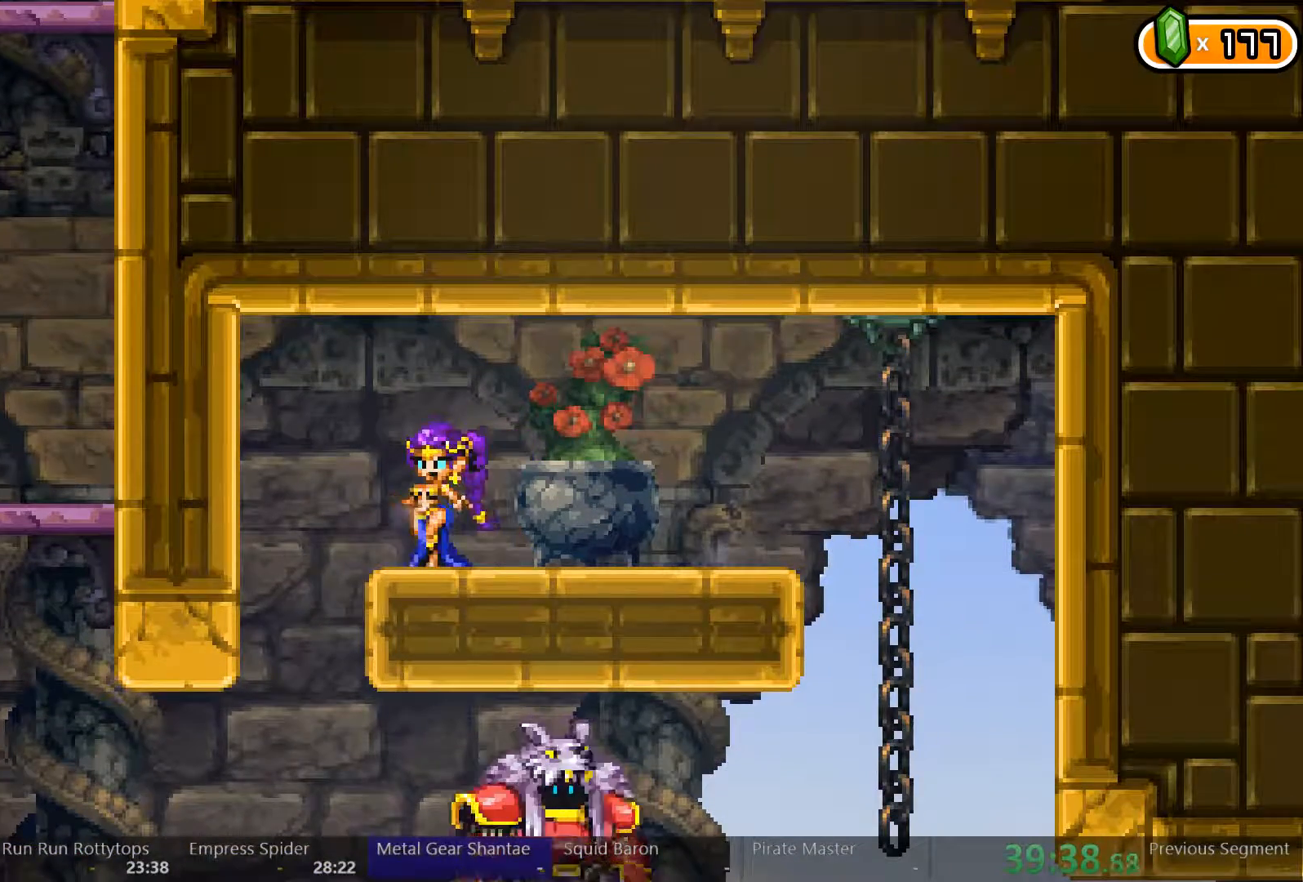
{"dt_ms": 500, "buttons": ["DPAD_LEFT"], "left_stick": "center", "right_stick": "center", "events": [[300, "DPAD_LEFT", "down"]]}
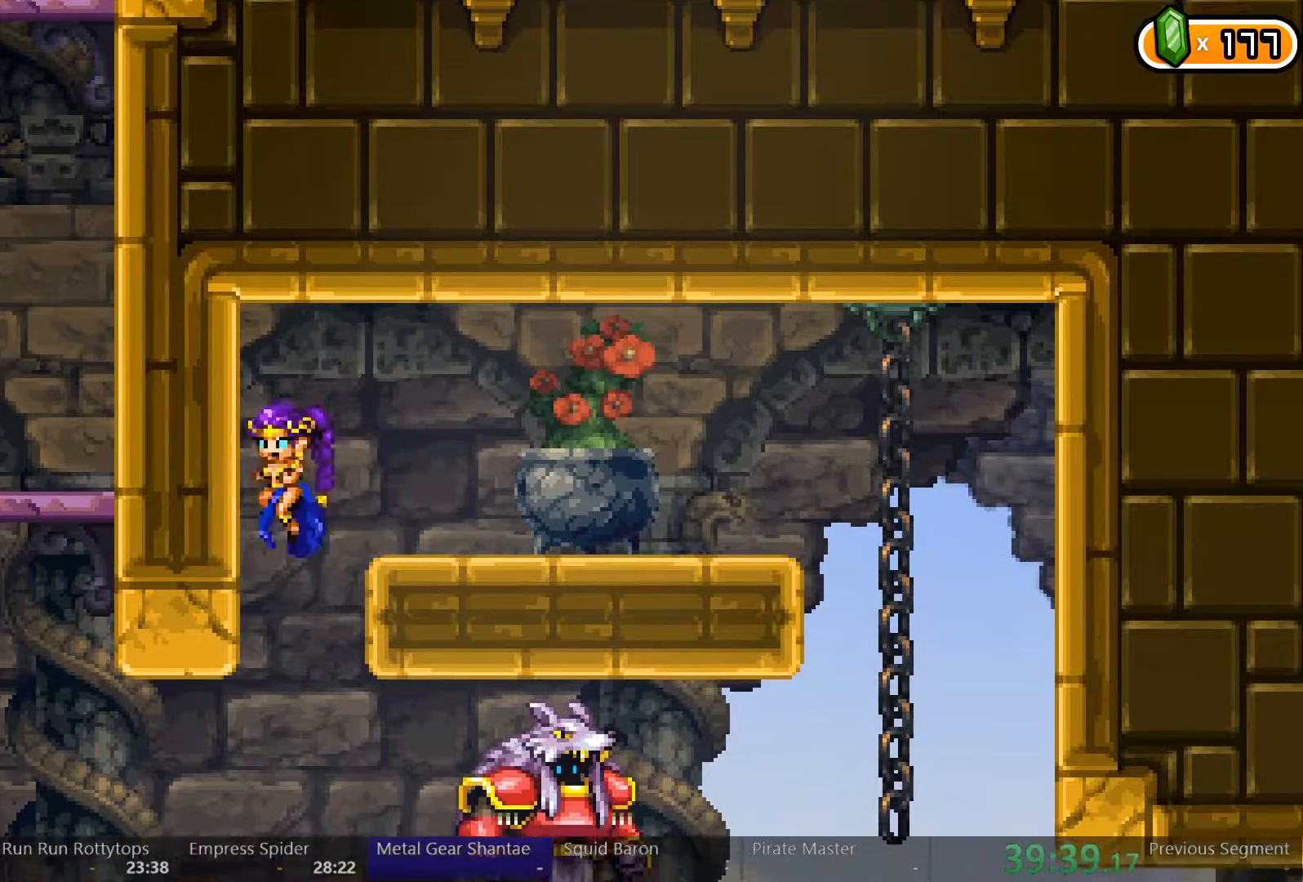
{"dt_ms": 500, "buttons": ["A", "DPAD_LEFT"], "left_stick": "center", "right_stick": "center", "events": [[500, "A", "down"]]}
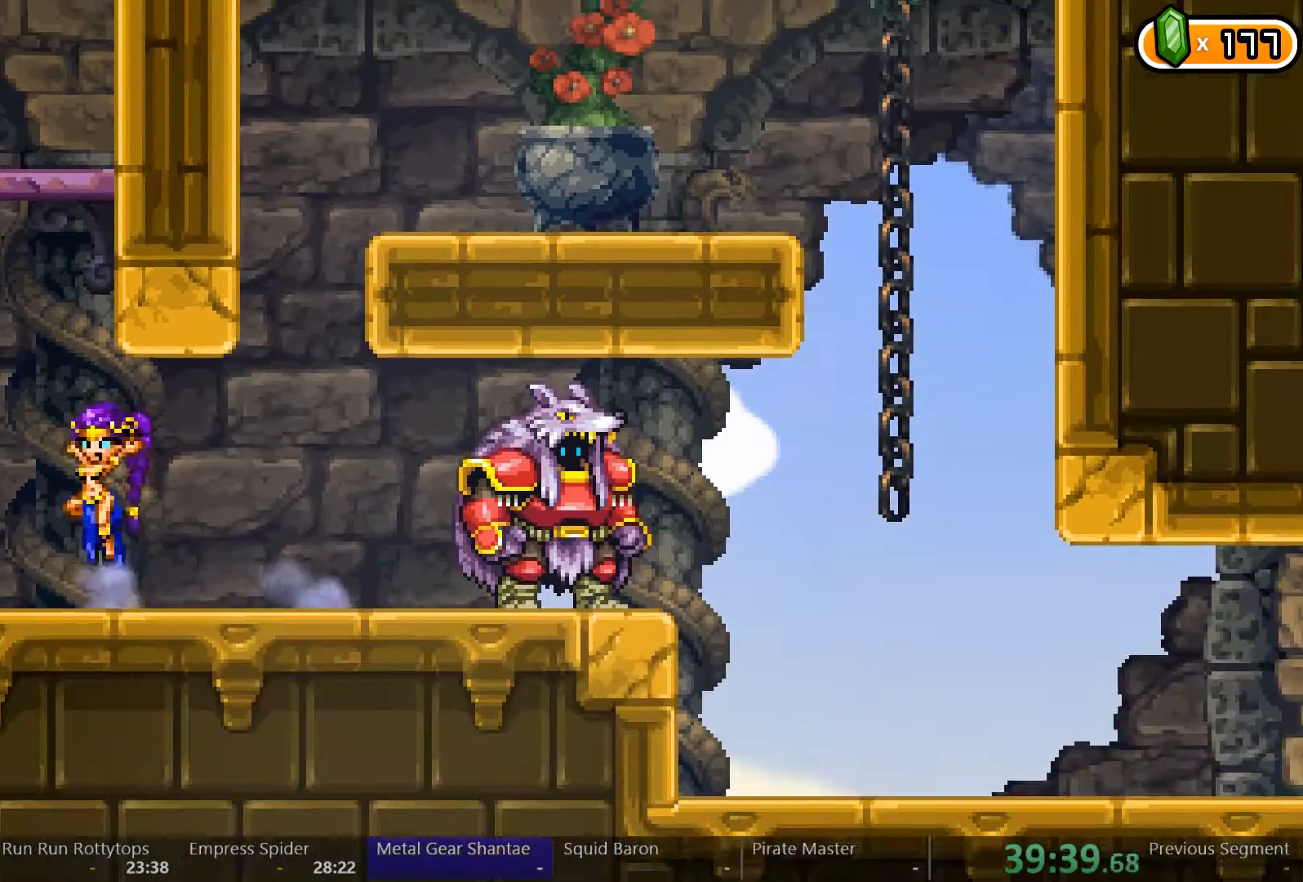
{"dt_ms": 500, "buttons": [], "left_stick": "center", "right_stick": "center", "events": [[133, "A", "up"], [300, "DPAD_LEFT", "up"]]}
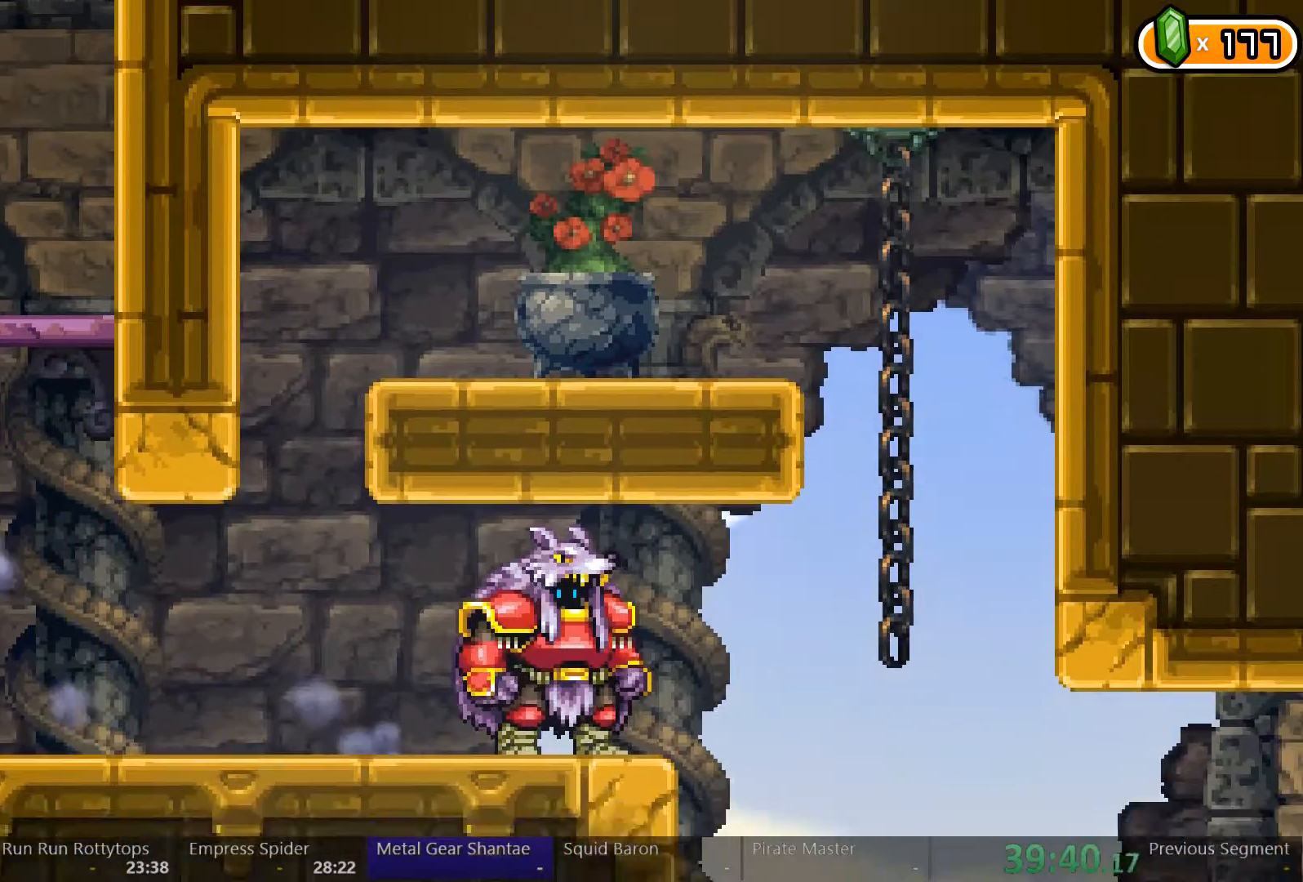
{"dt_ms": 500, "buttons": [], "left_stick": "center", "right_stick": "center", "events": [[100, "A", "down"], [233, "DPAD_RIGHT", "down"], [367, "A", "up"], [500, "DPAD_RIGHT", "up"]]}
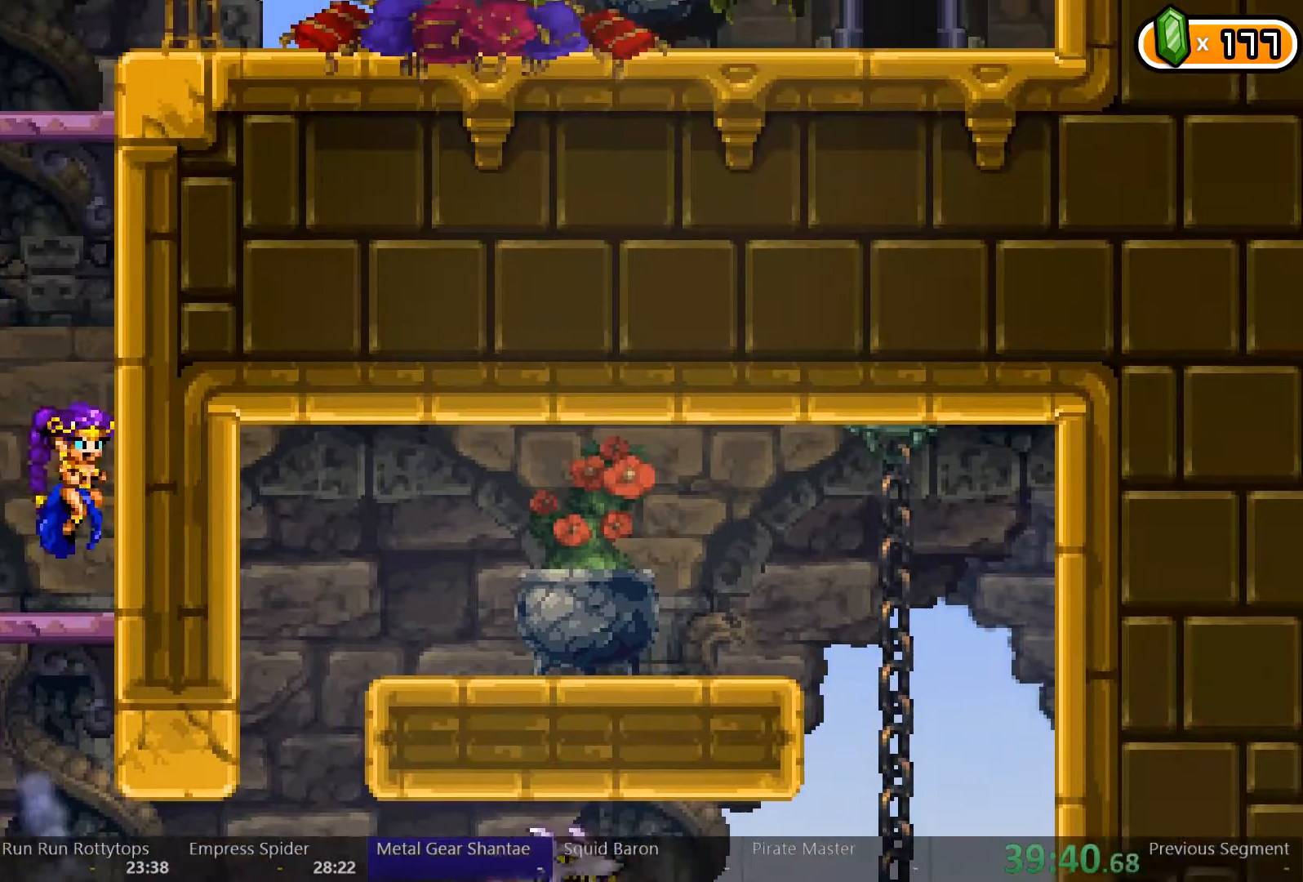
{"dt_ms": 500, "buttons": ["A", "DPAD_LEFT"], "left_stick": "center", "right_stick": "center", "events": [[267, "A", "down"], [433, "DPAD_LEFT", "down"]]}
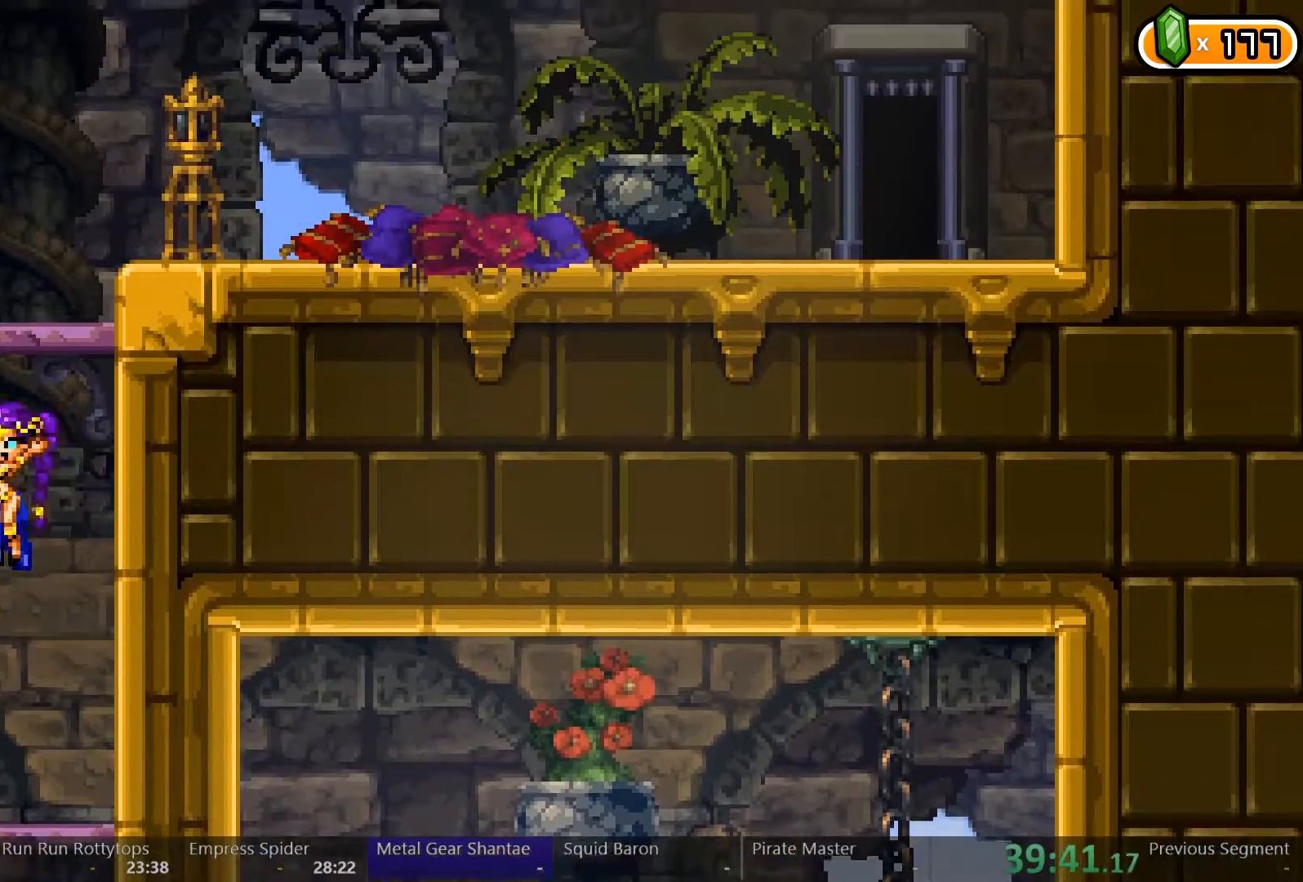
{"dt_ms": 500, "buttons": ["A", "DPAD_RIGHT"], "left_stick": "center", "right_stick": "center", "events": [[67, "A", "up"], [200, "DPAD_LEFT", "up"], [433, "A", "down"], [467, "DPAD_RIGHT", "down"]]}